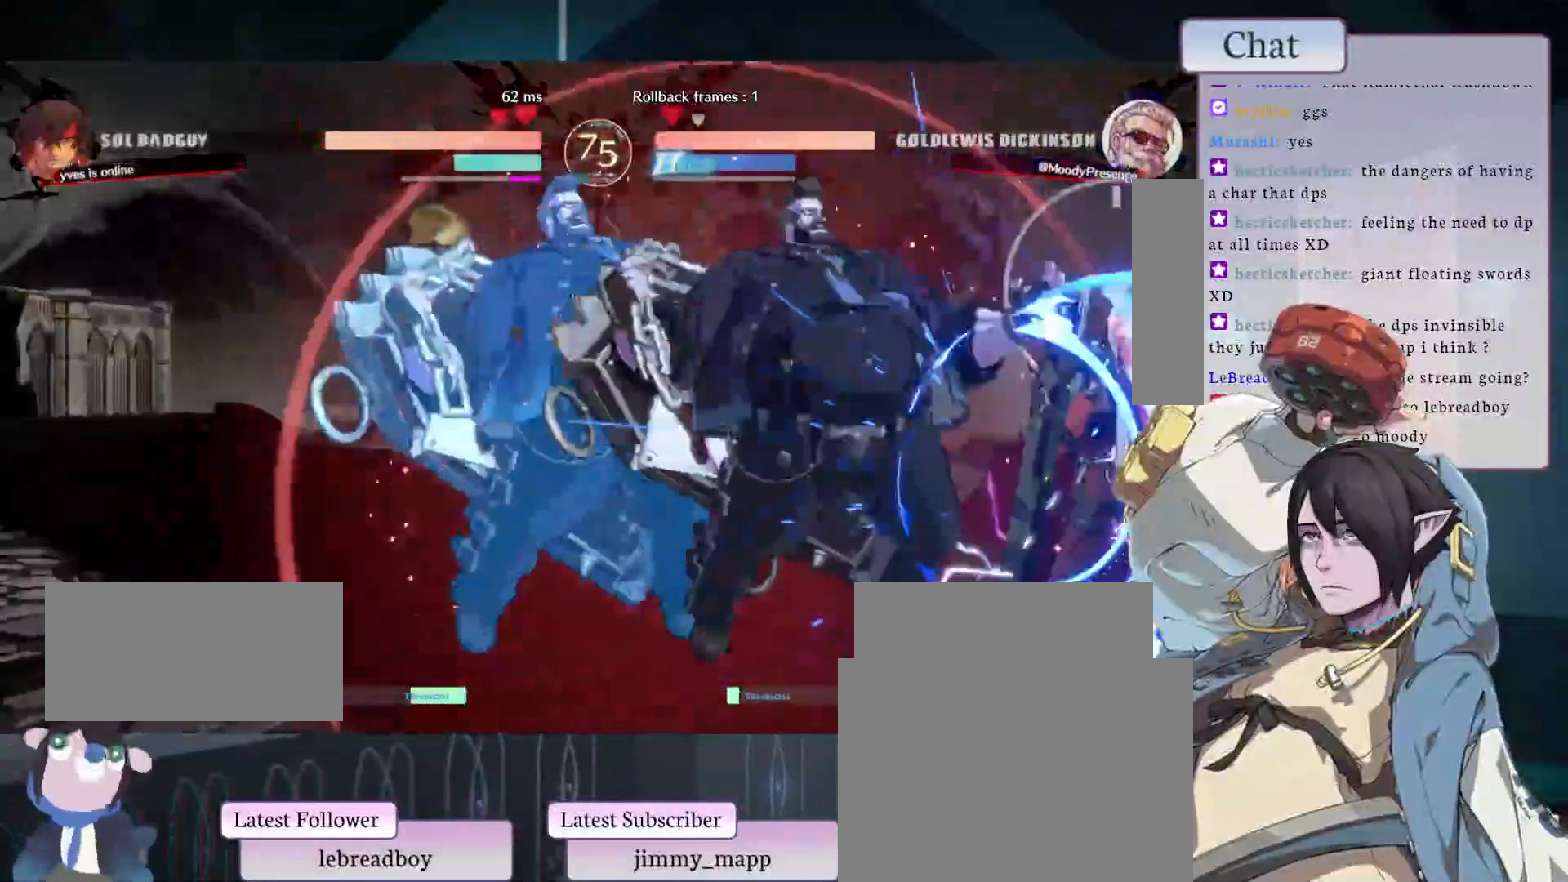
Gameplay with a controller (arcade stick); each line is a JSON object with the inputs held at the frame after it. "events" lists button and stick changes between this image and that frame as [ms after this image, input, new state], when the widget could be followed in between. Not read: HOME L3 R3.
{"buttons": [], "left_stick": "center", "events": [[100, "L2", "down"], [167, "L2", "up"], [233, "L2", "down"], [350, "L2", "up"]]}
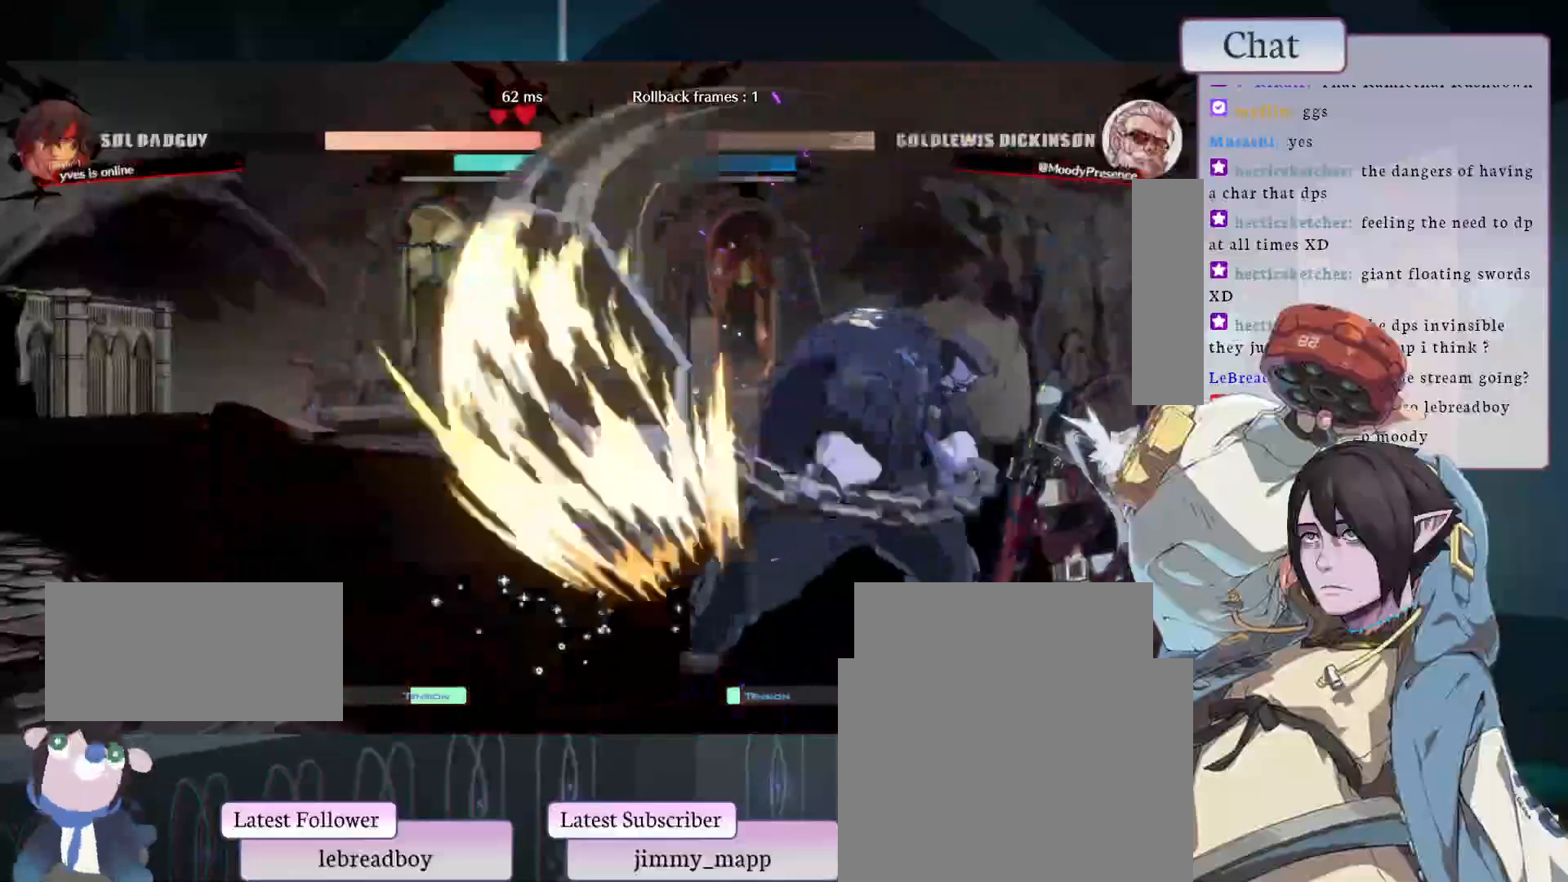
{"buttons": [], "left_stick": "center", "events": []}
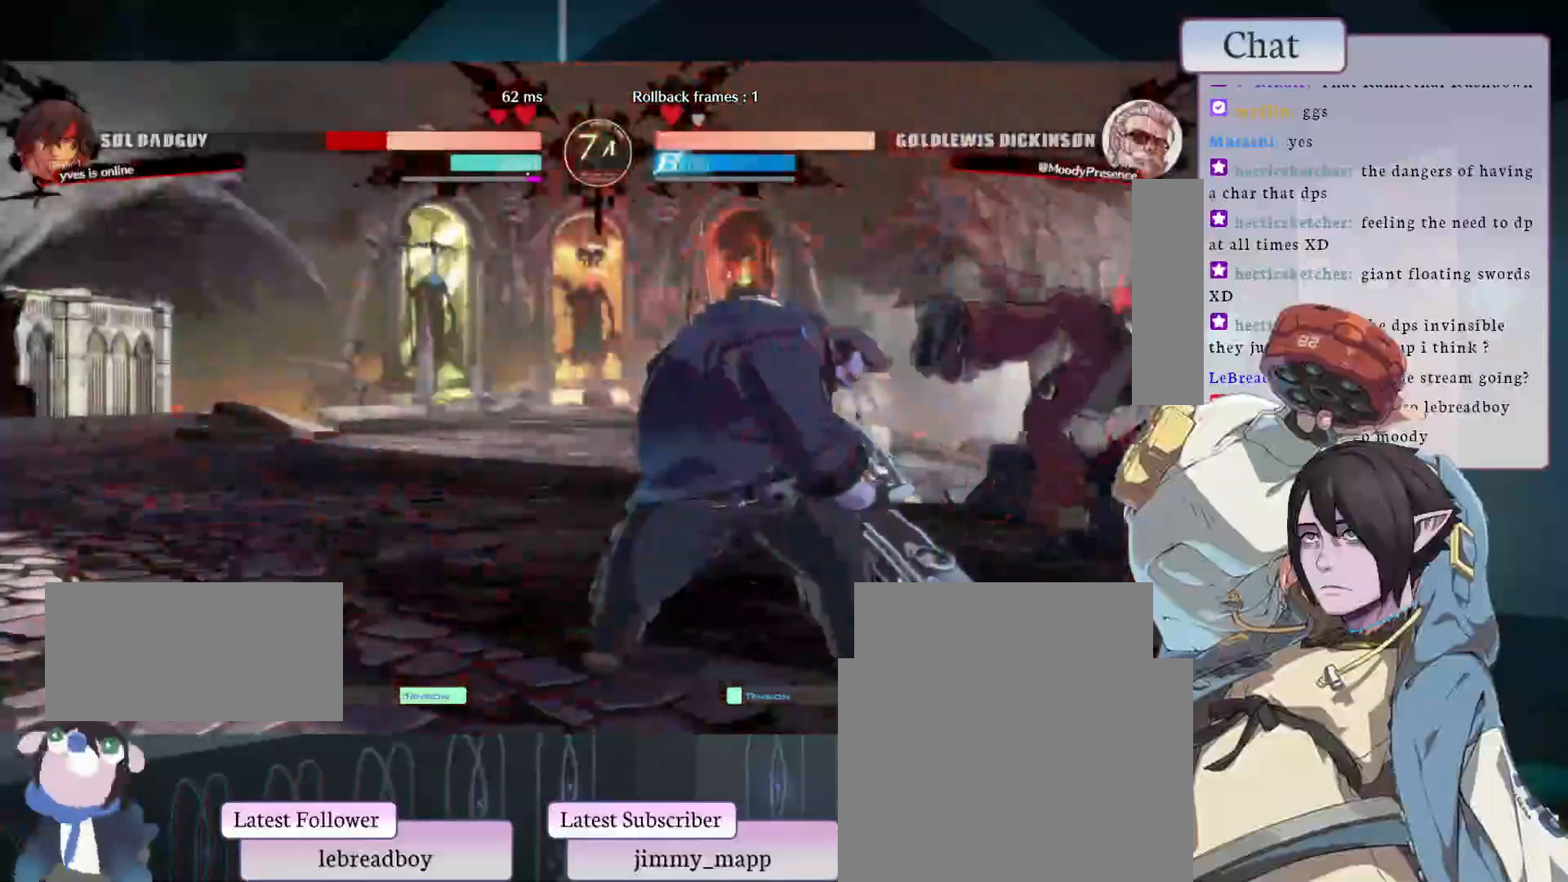
{"buttons": ["L2"], "left_stick": "center", "events": [[133, "TRIANGLE", "down"], [250, "TRIANGLE", "up"], [367, "L2", "down"], [450, "L2", "up"], [500, "L2", "down"]]}
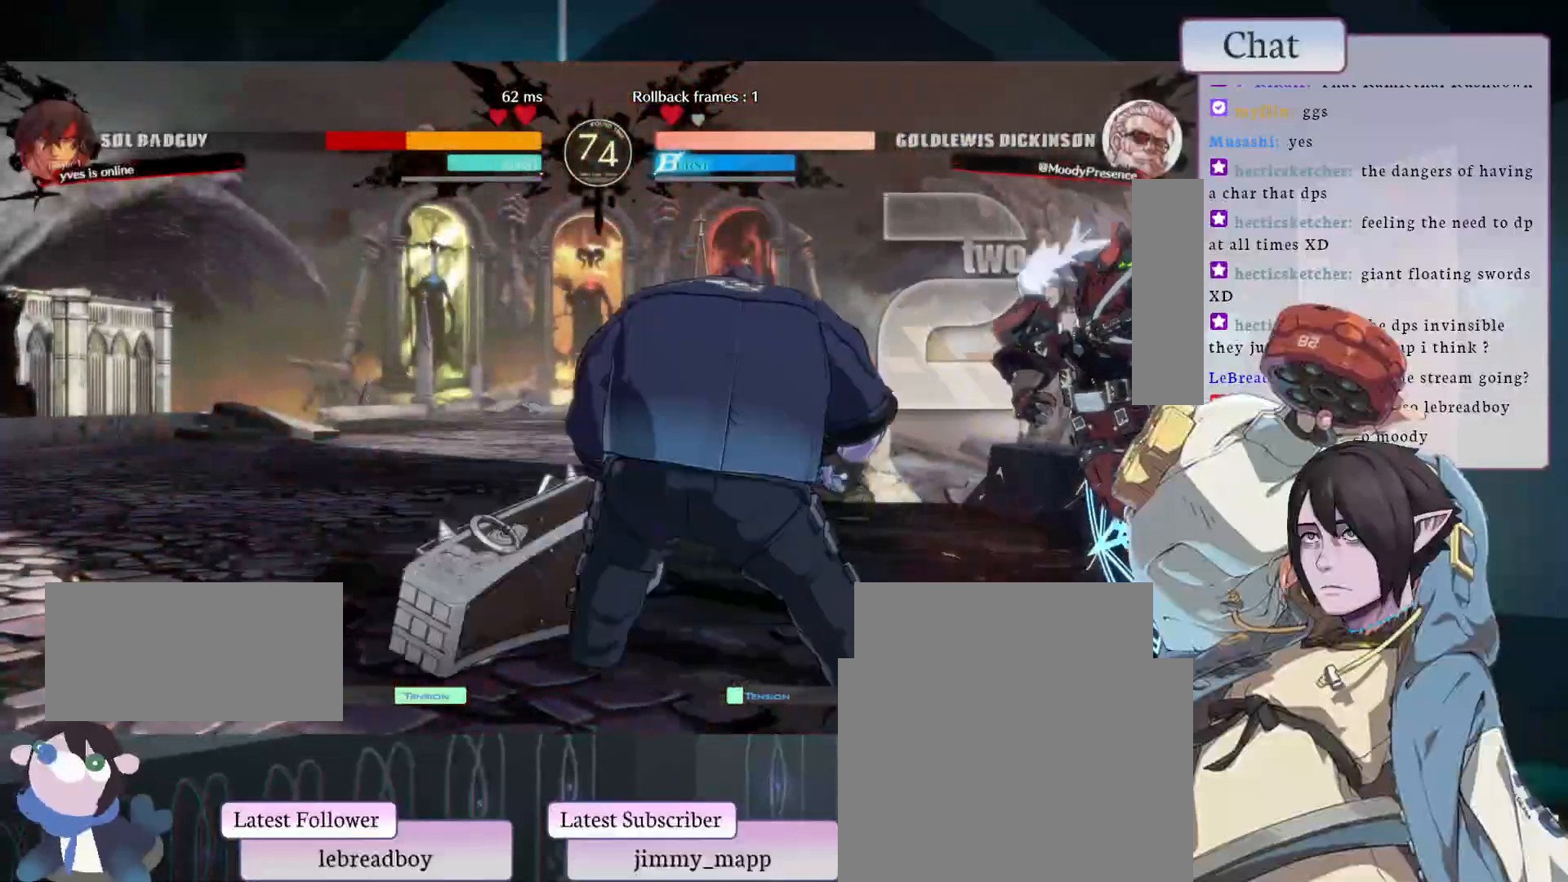
{"buttons": [], "left_stick": "center", "events": [[67, "L2", "up"]]}
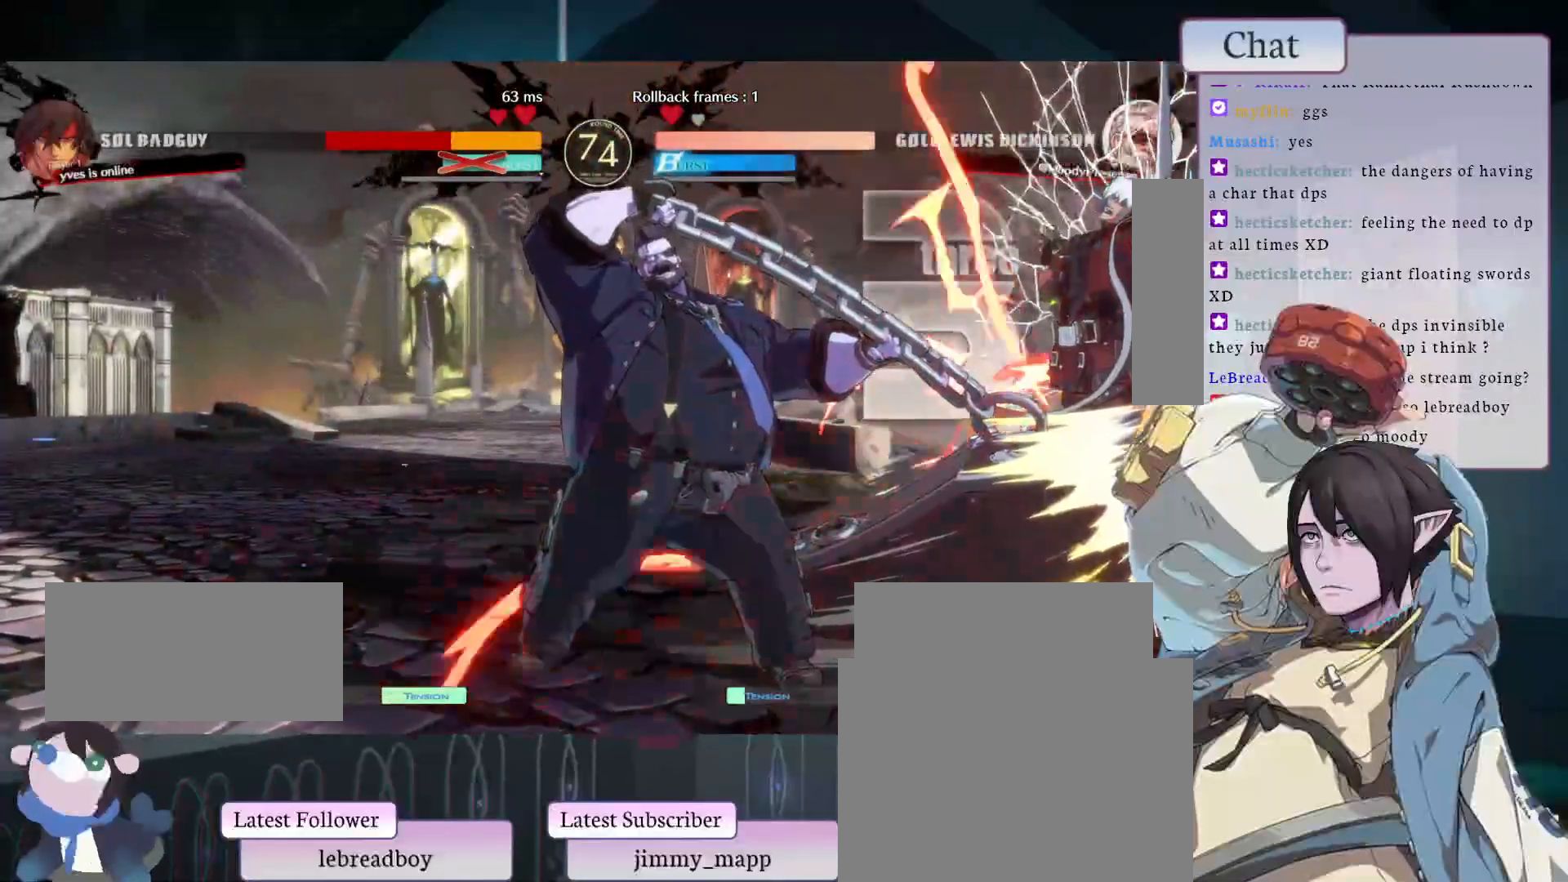
{"buttons": [], "left_stick": "center", "events": []}
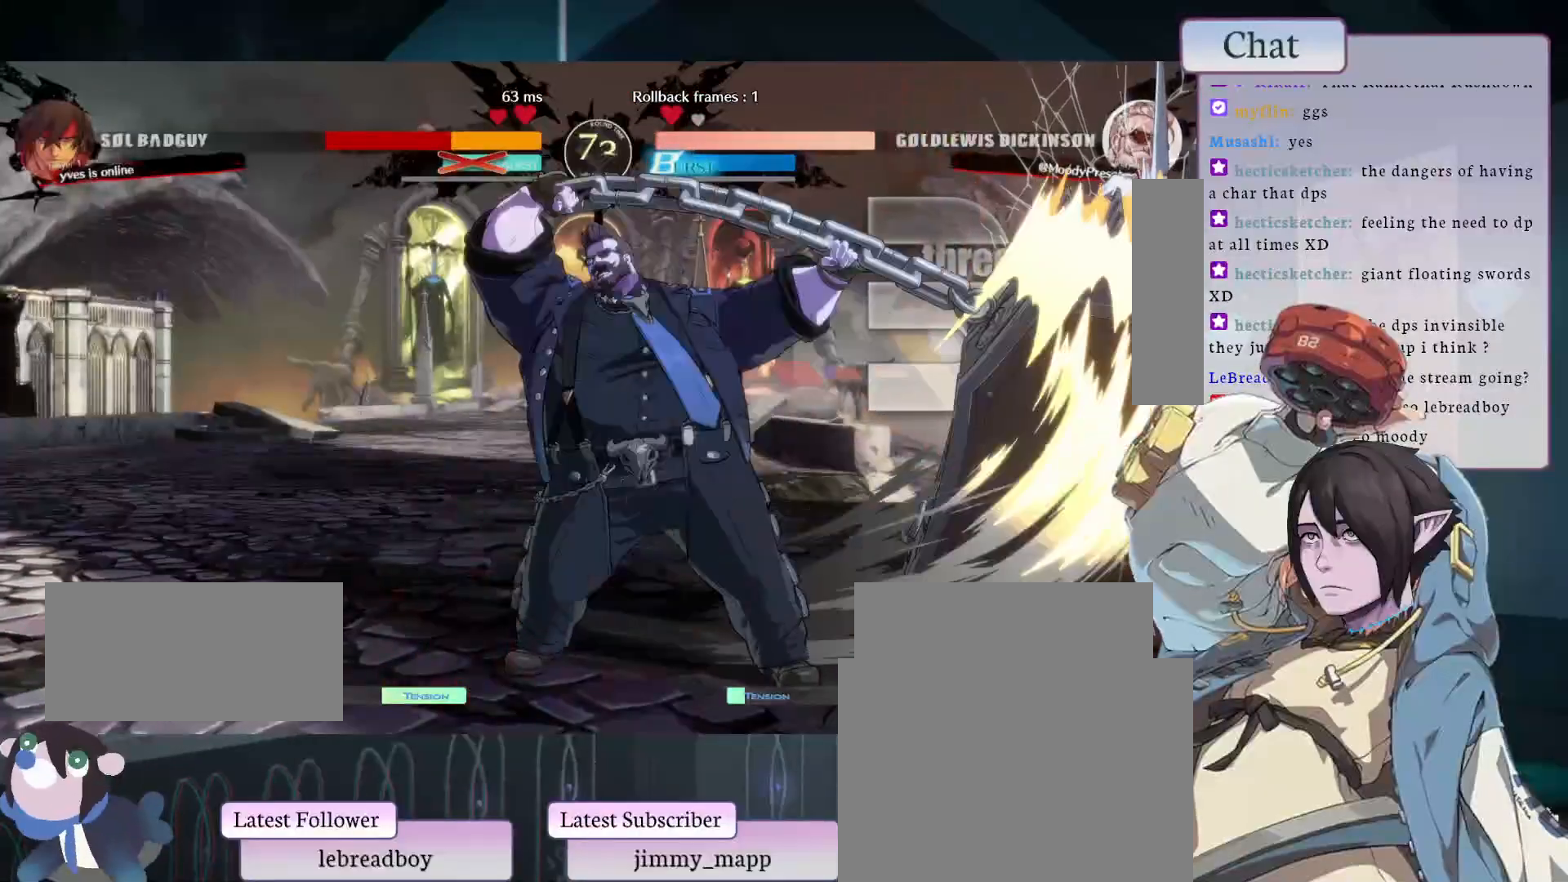
{"buttons": [], "left_stick": "center", "events": []}
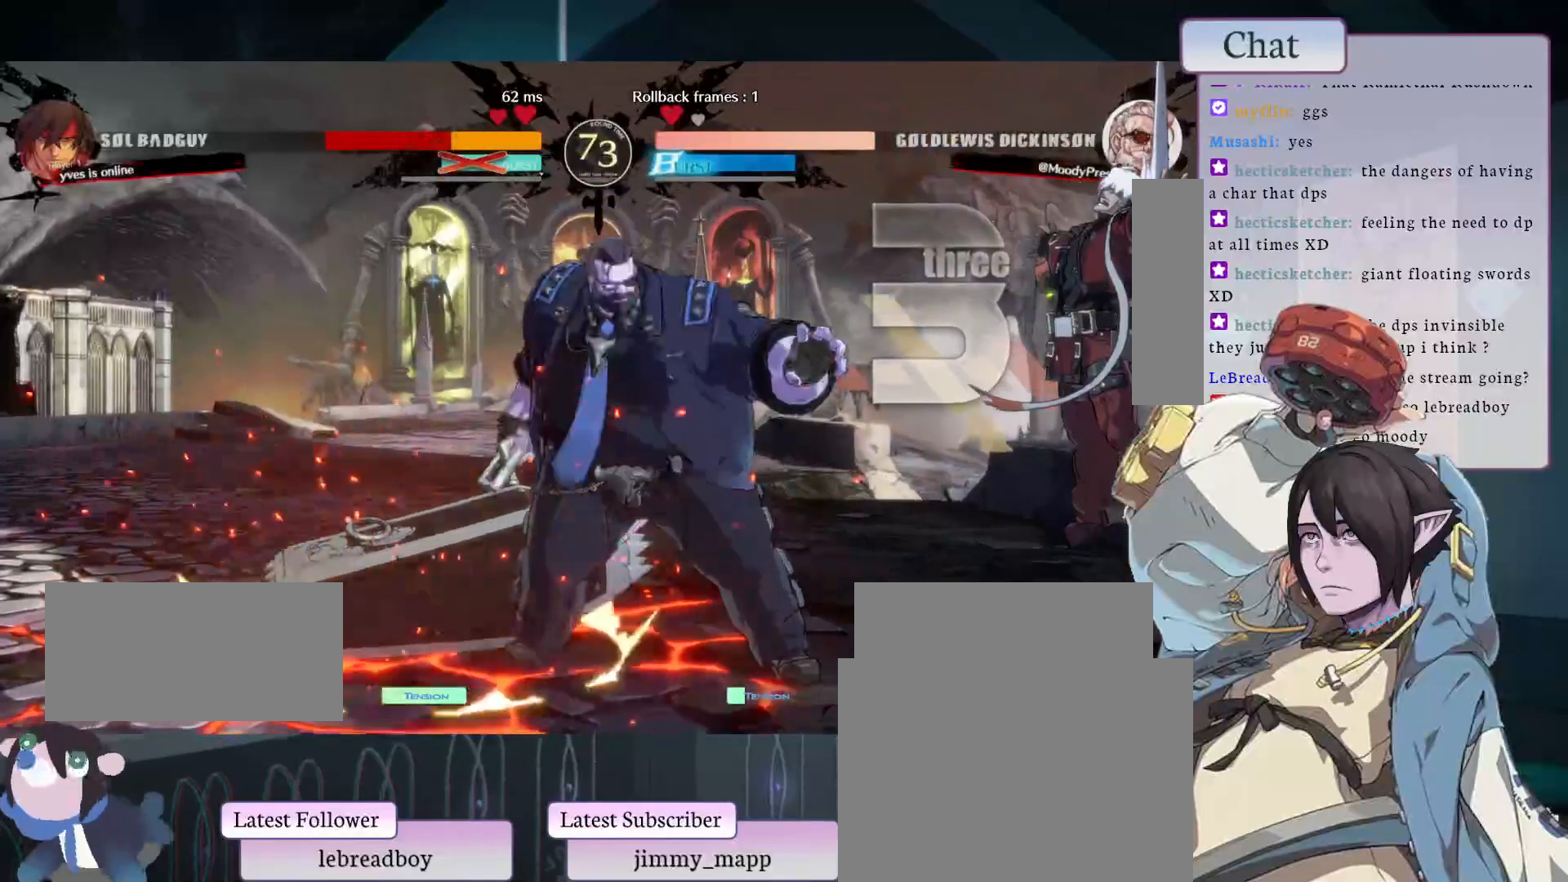
{"buttons": [], "left_stick": "center", "events": [[167, "L1", "down"], [300, "L1", "up"]]}
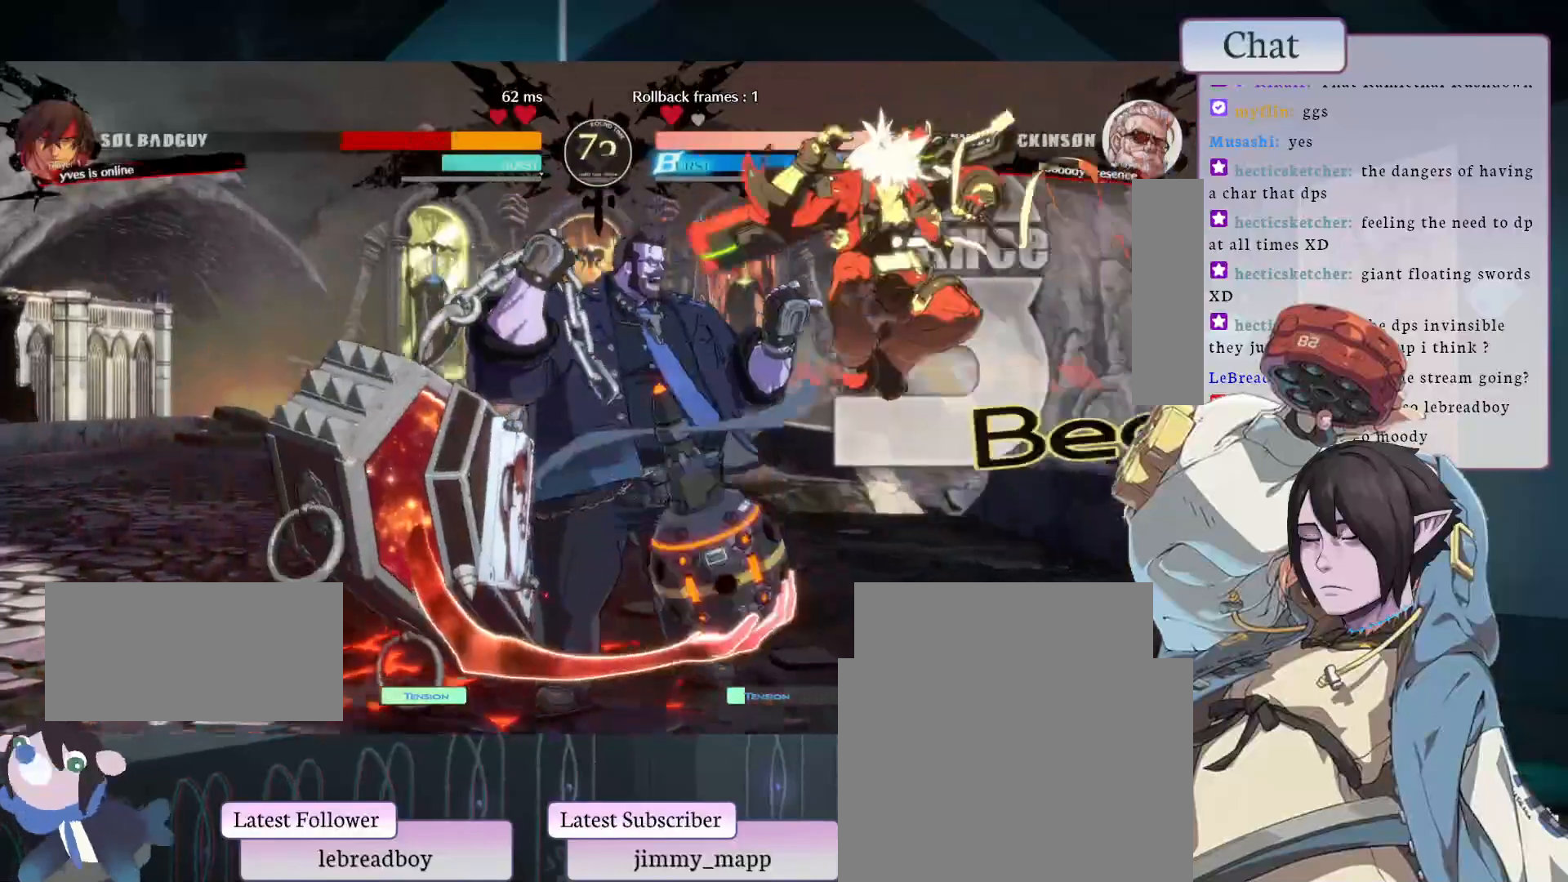
{"buttons": ["L2"], "left_stick": "center", "events": [[283, "L2", "down"], [350, "L2", "up"], [417, "L2", "down"]]}
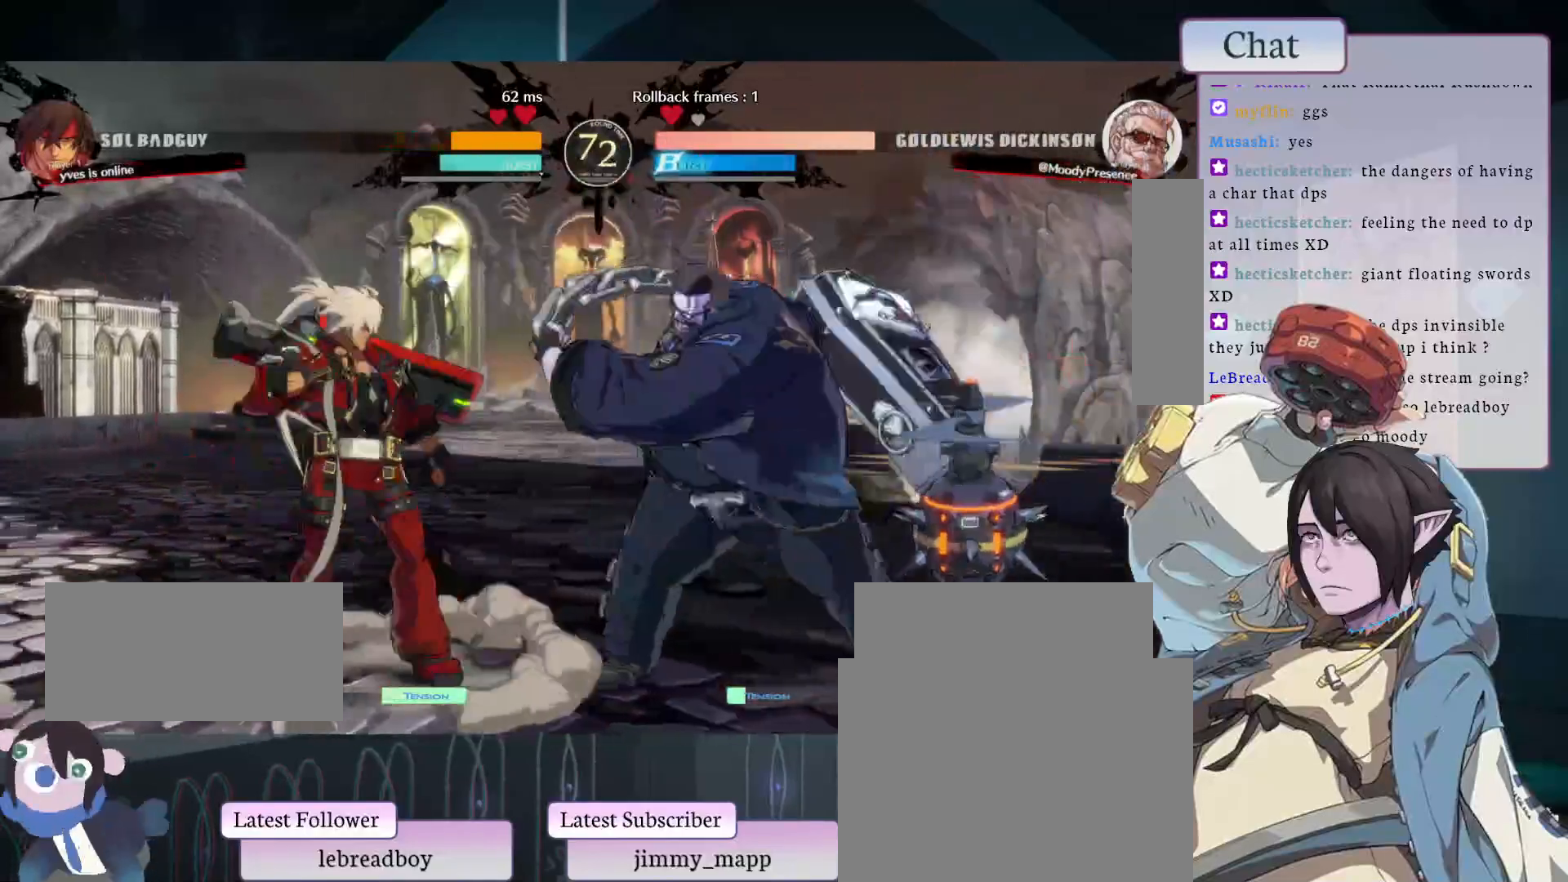
{"buttons": [], "left_stick": "center", "events": [[33, "L2", "up"]]}
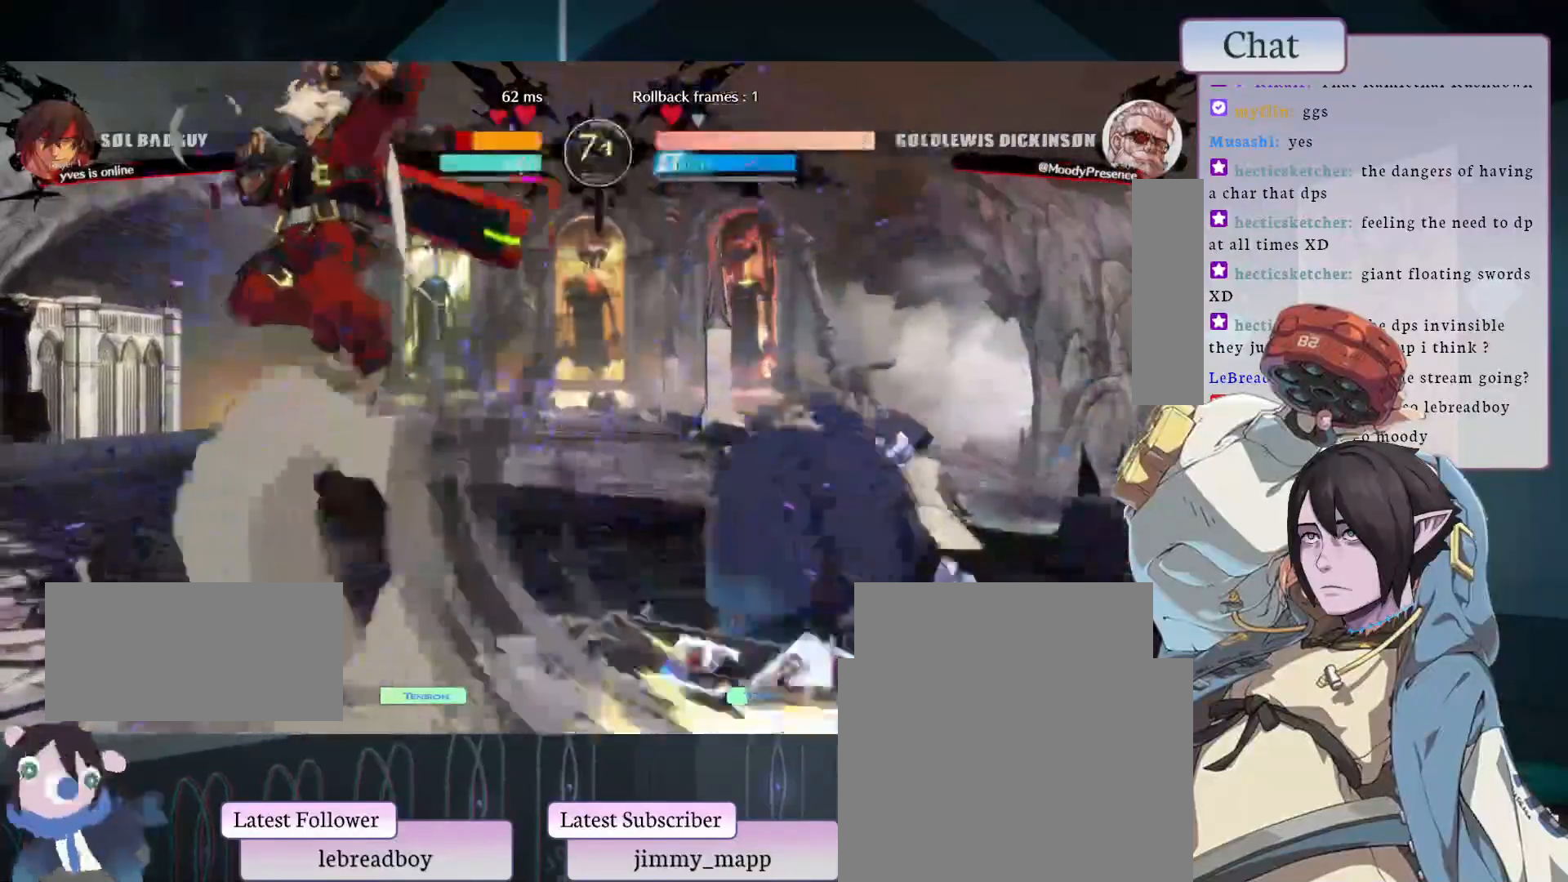
{"buttons": ["CIRCLE"], "left_stick": "center", "events": [[117, "CIRCLE", "down"], [217, "CIRCLE", "up"], [283, "CIRCLE", "down"], [367, "CIRCLE", "up"], [417, "CIRCLE", "down"]]}
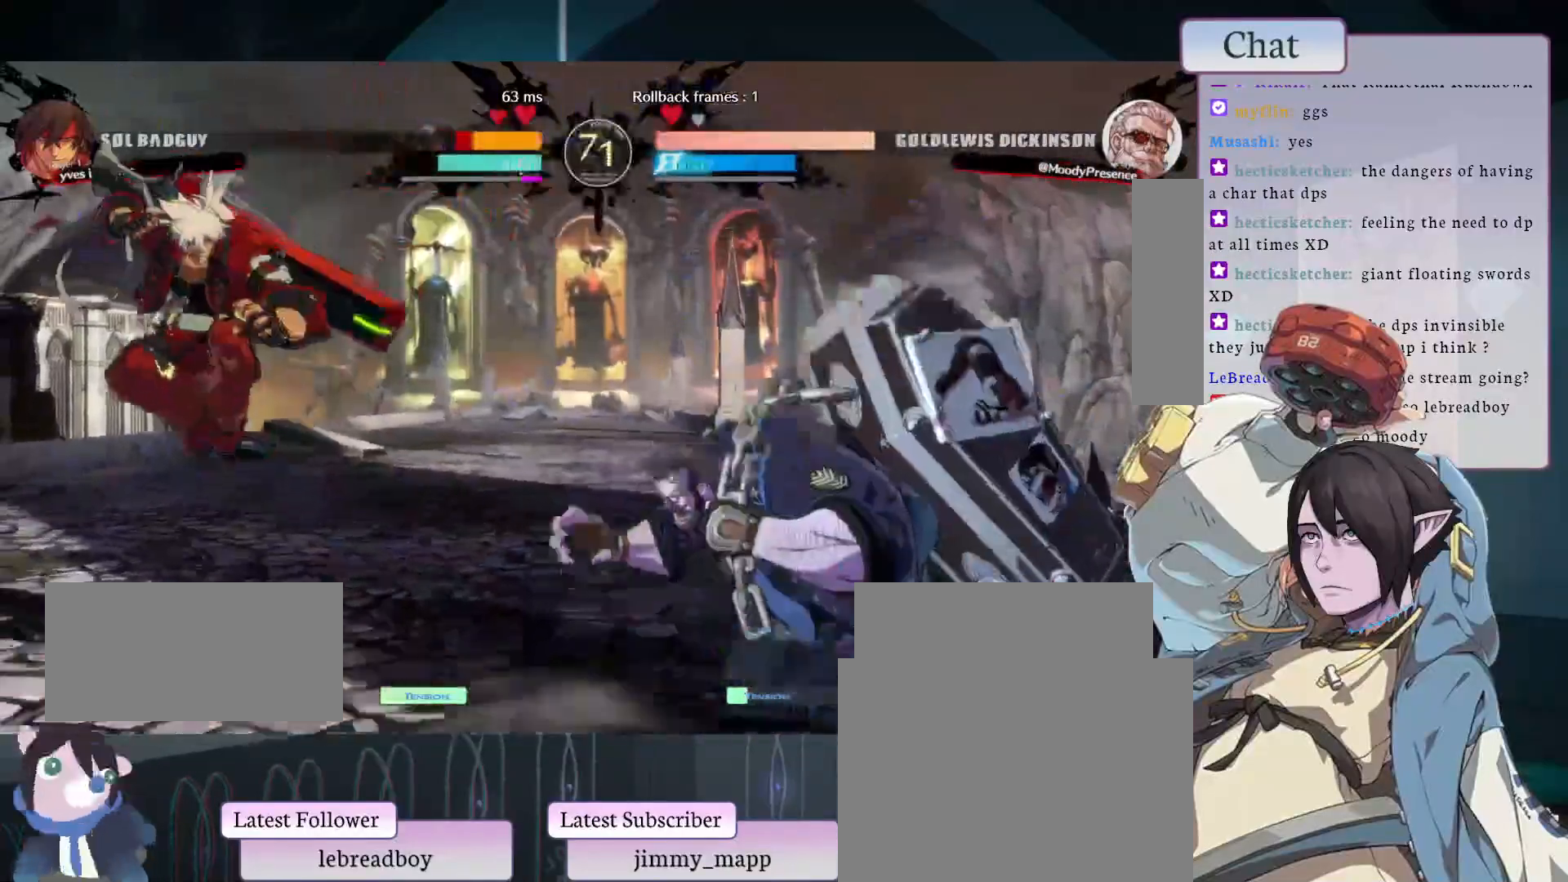
{"buttons": [], "left_stick": "center", "events": [[17, "CIRCLE", "up"], [150, "L1", "down"], [300, "L1", "up"]]}
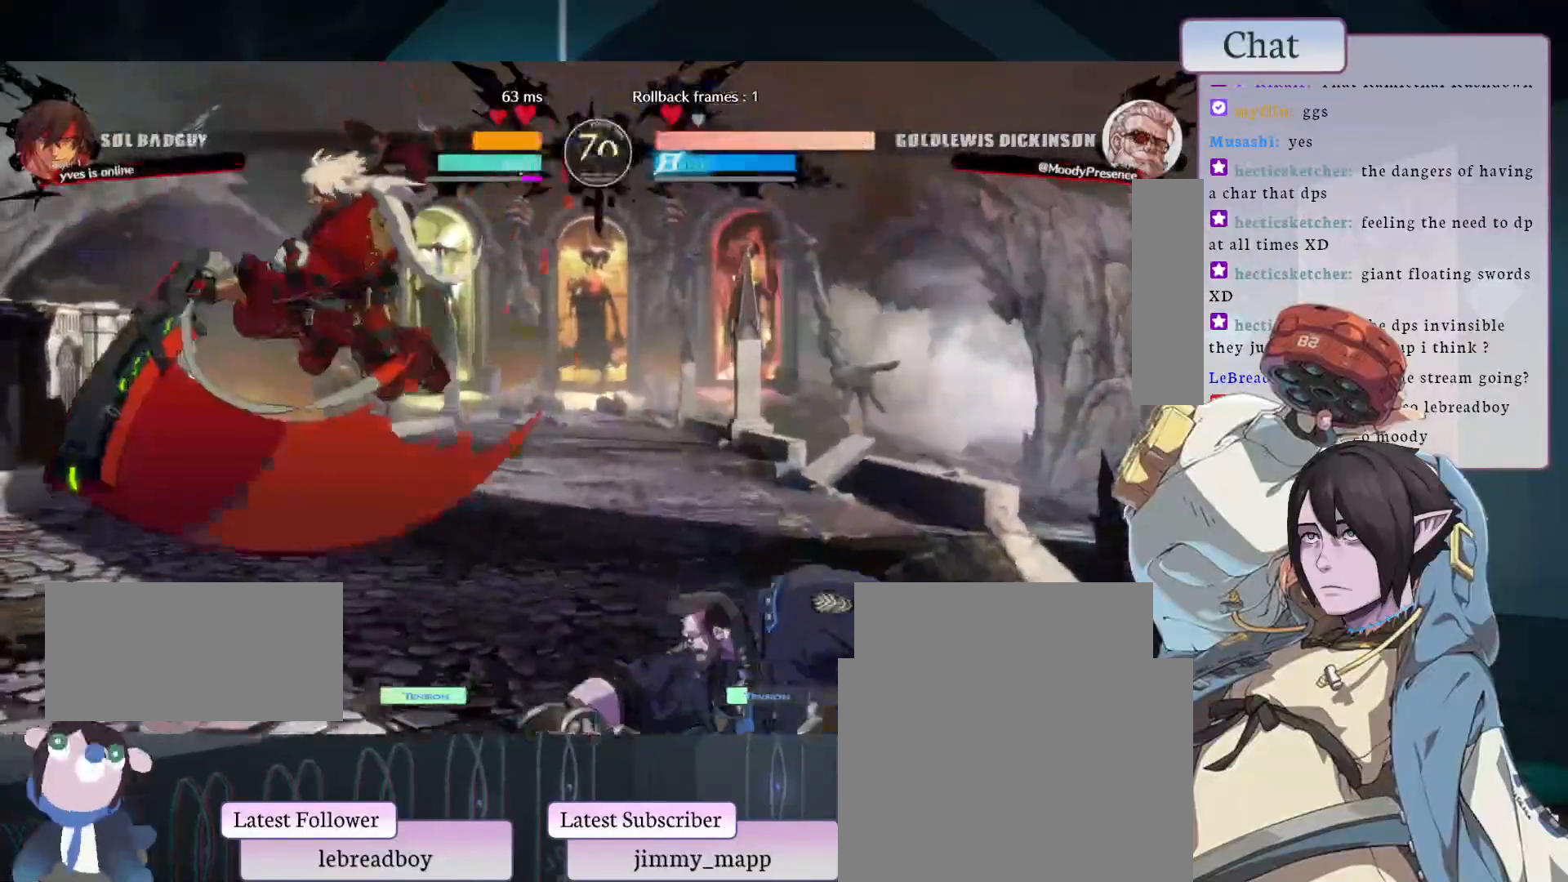
{"buttons": [], "left_stick": "center", "events": []}
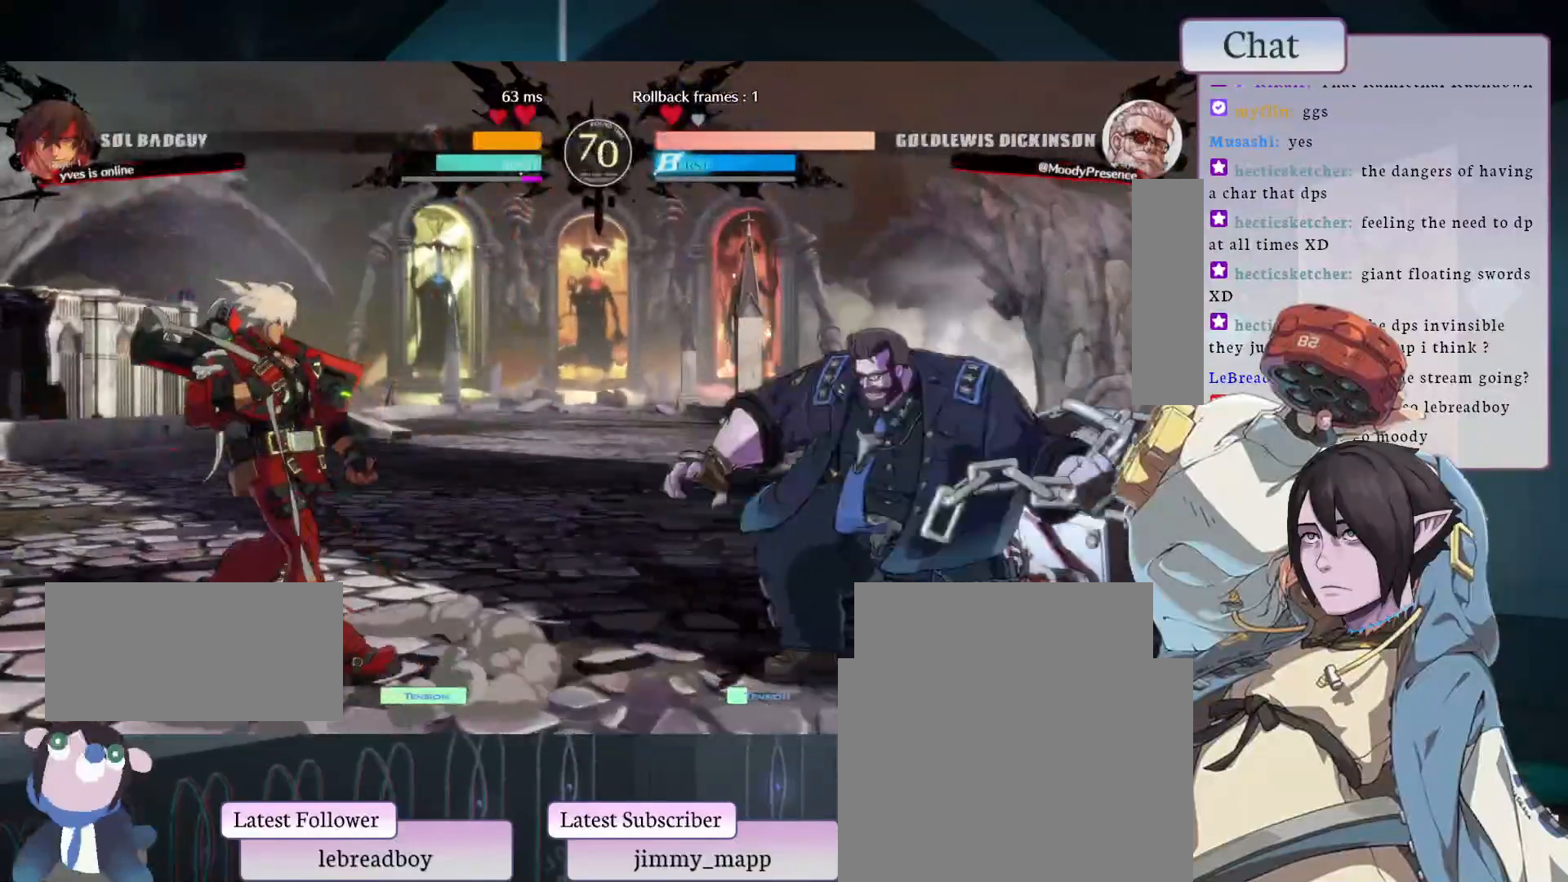
{"buttons": ["L2"], "left_stick": "center", "events": [[233, "CIRCLE", "down"], [333, "CIRCLE", "up"], [417, "L2", "down"]]}
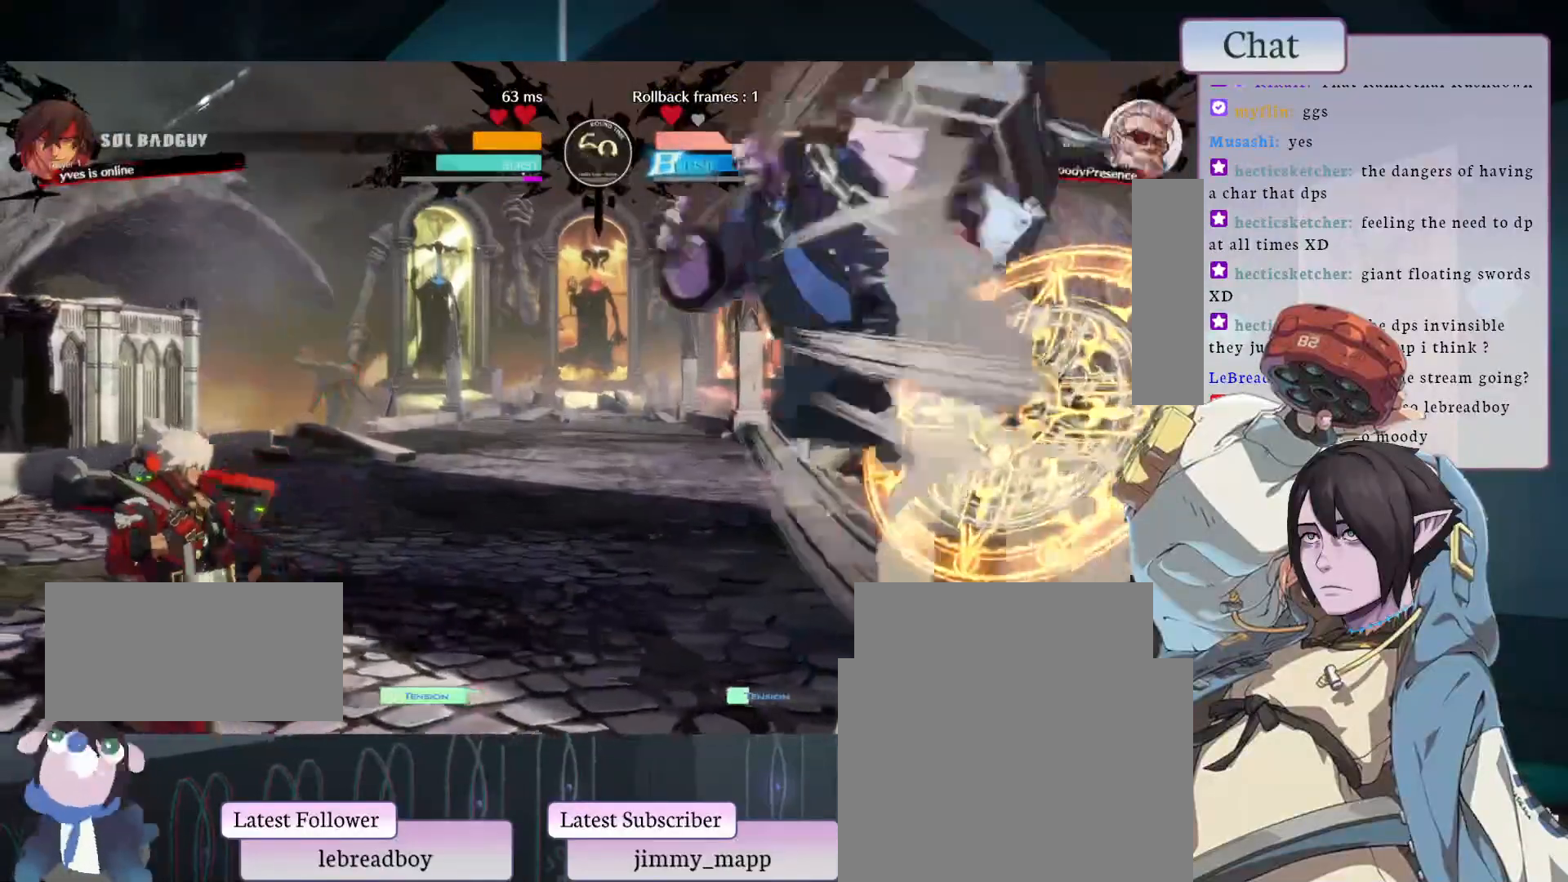
{"buttons": [], "left_stick": "center", "events": [[67, "L2", "up"]]}
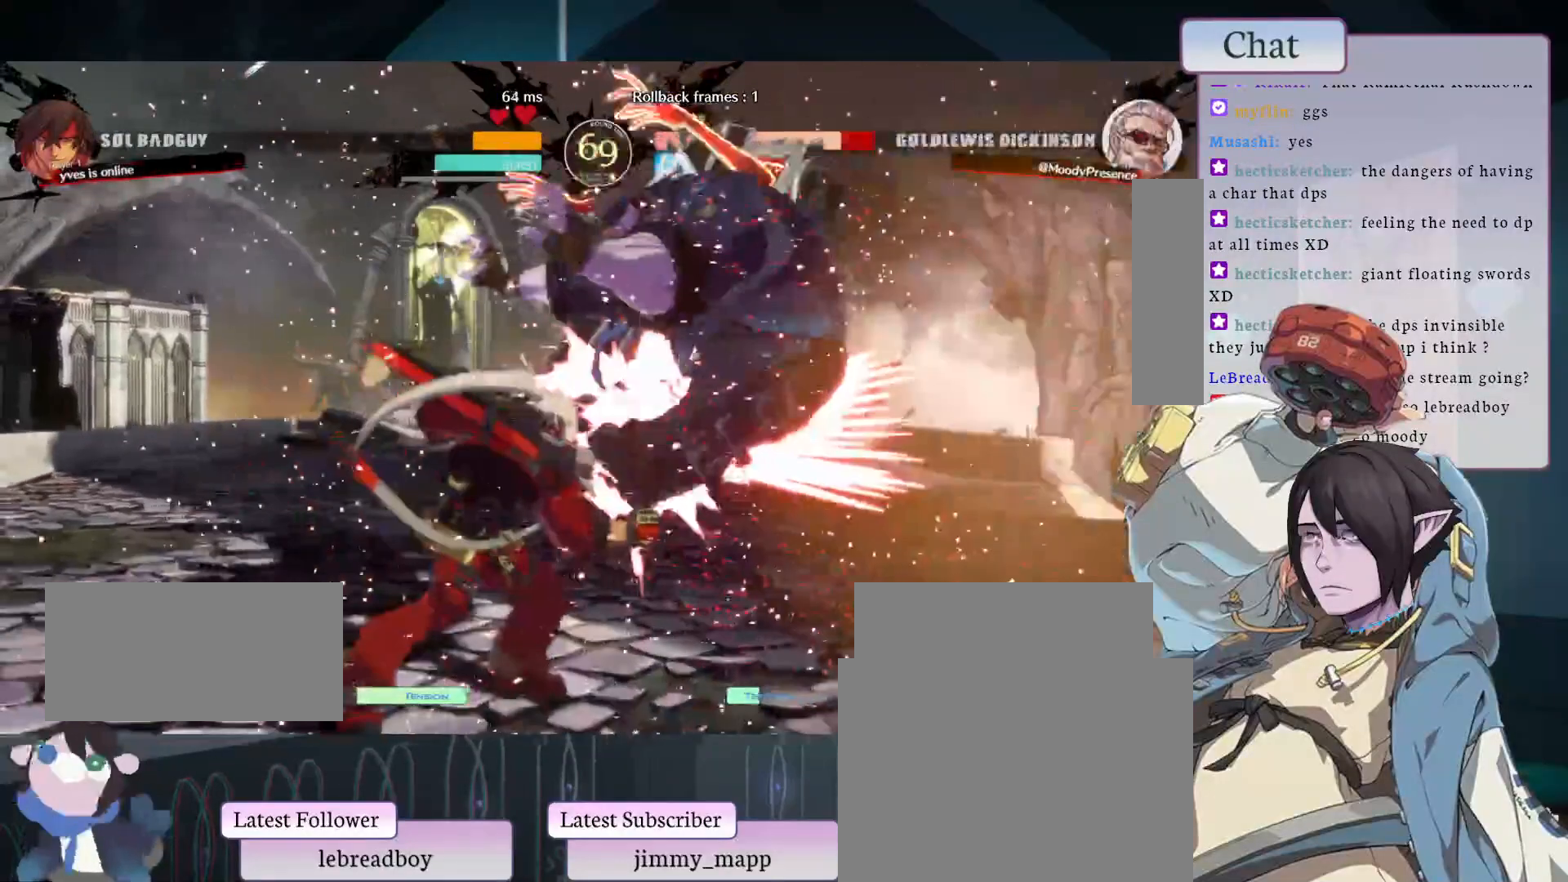
{"buttons": [], "left_stick": "center", "events": []}
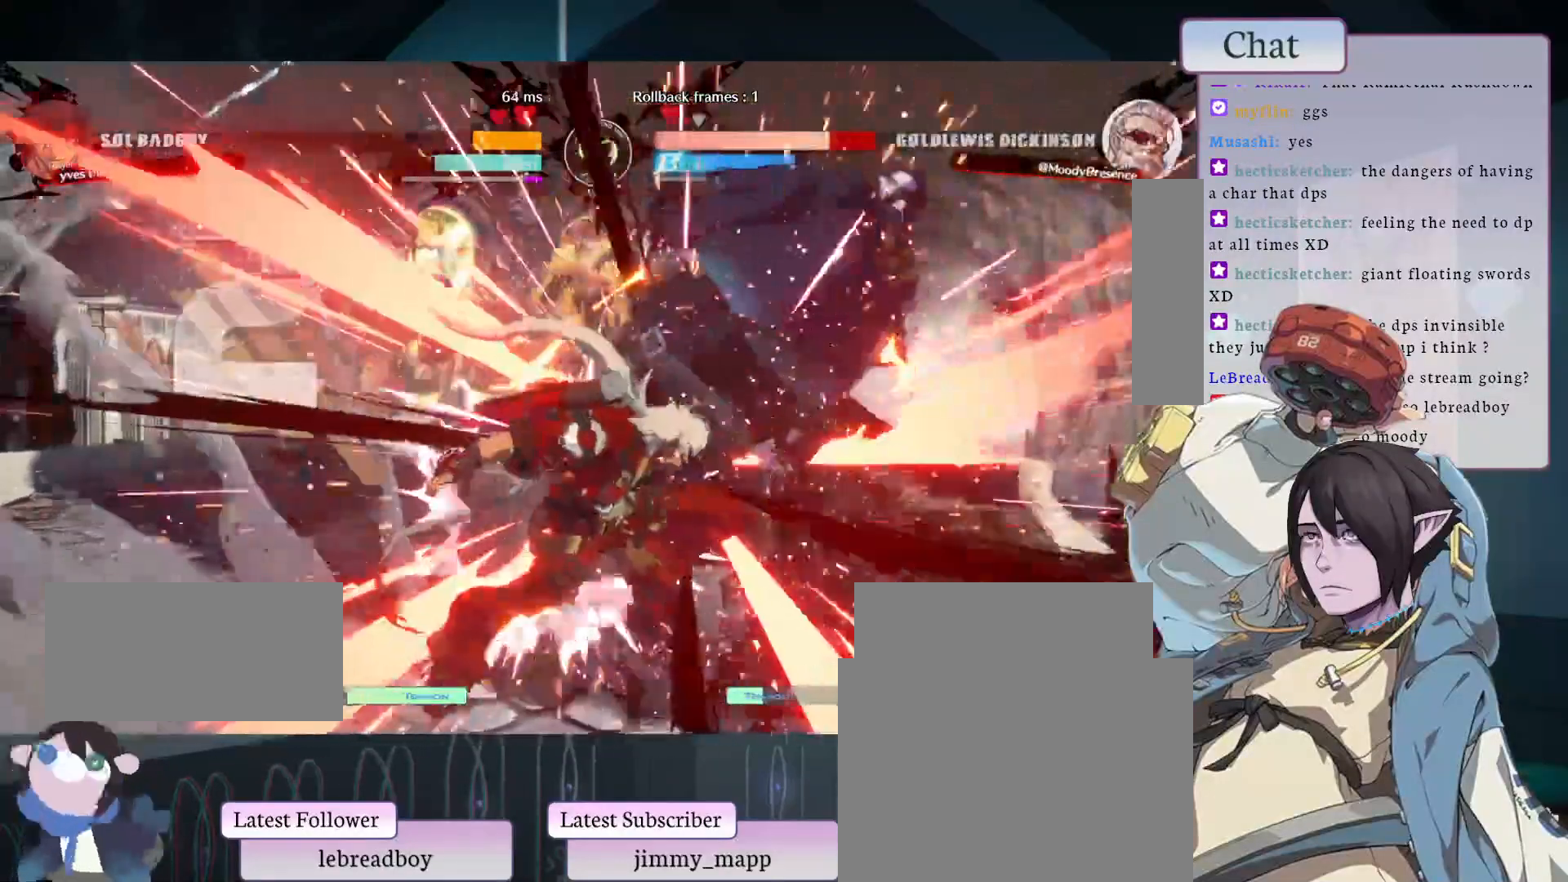
{"buttons": [], "left_stick": "center", "events": []}
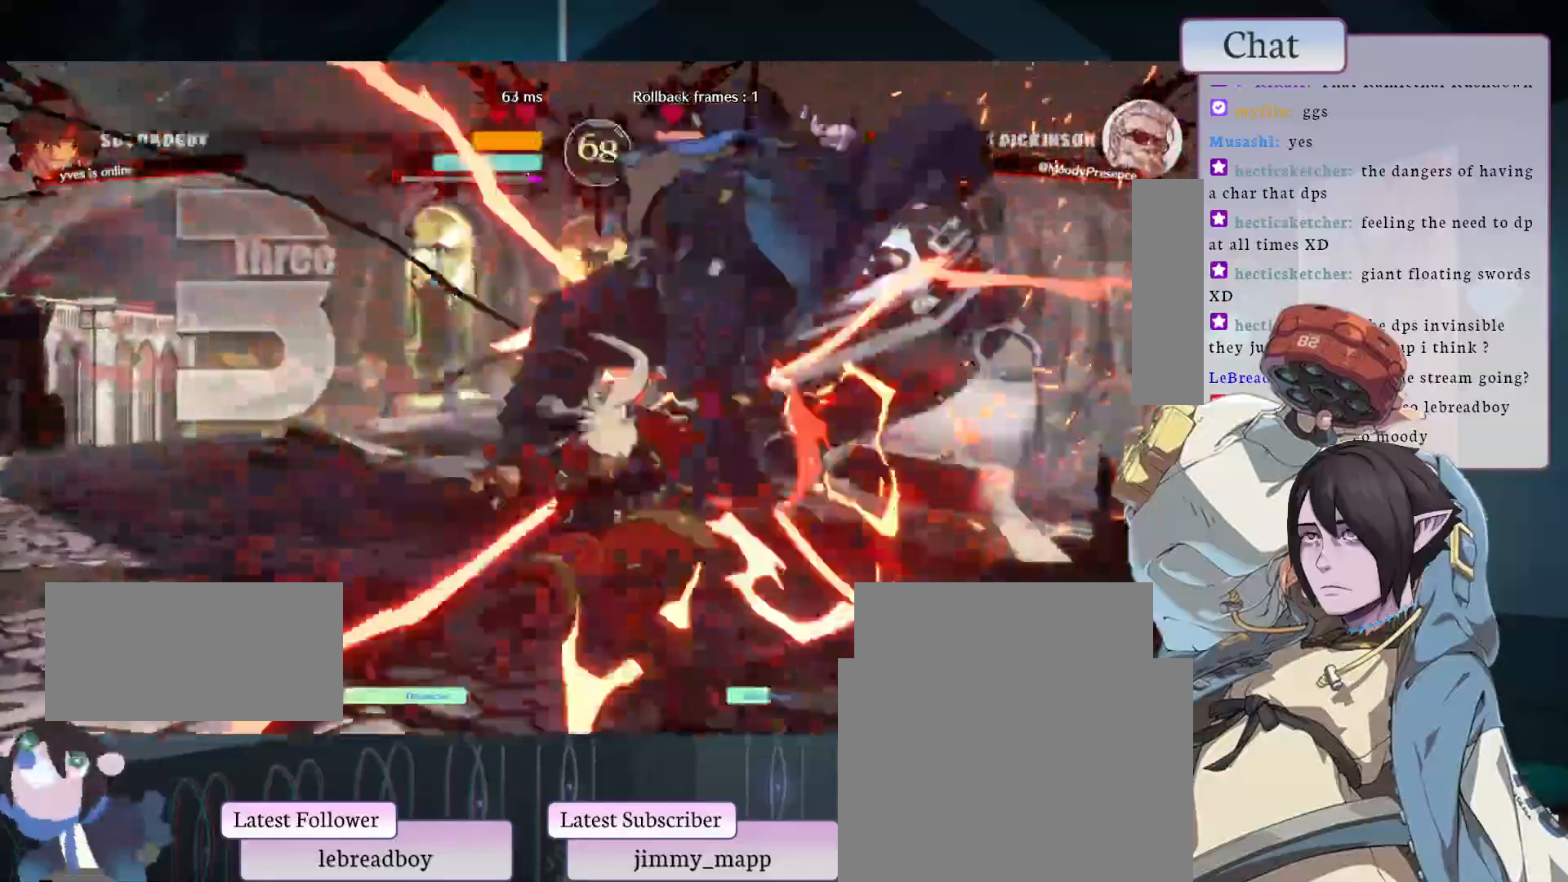
{"buttons": [], "left_stick": "center"}
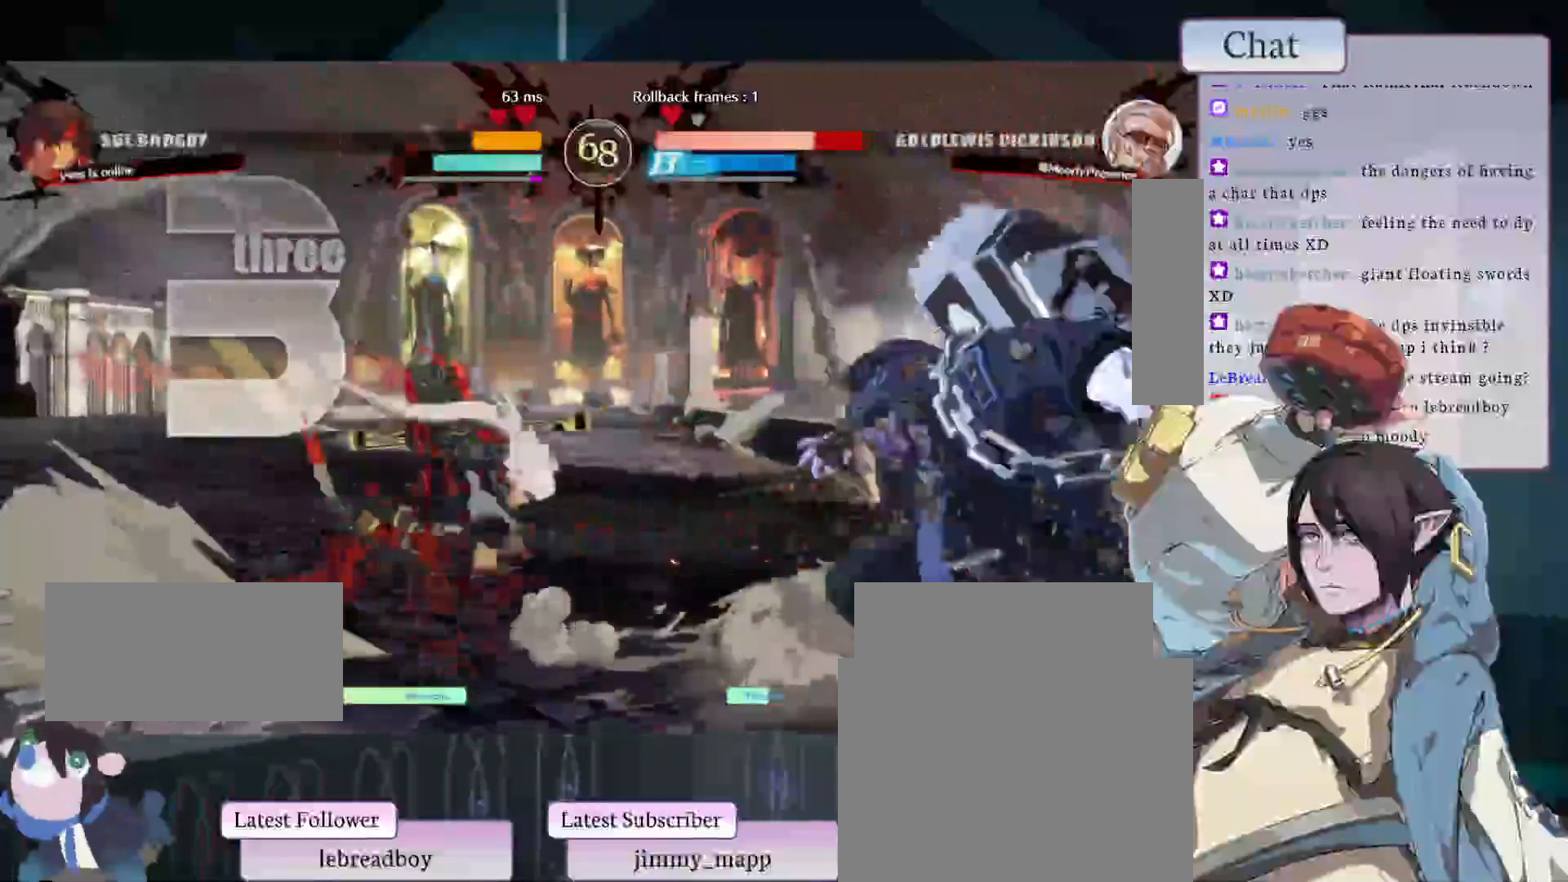
{"buttons": ["START"], "left_stick": "center", "events": [[450, "START", "down"]]}
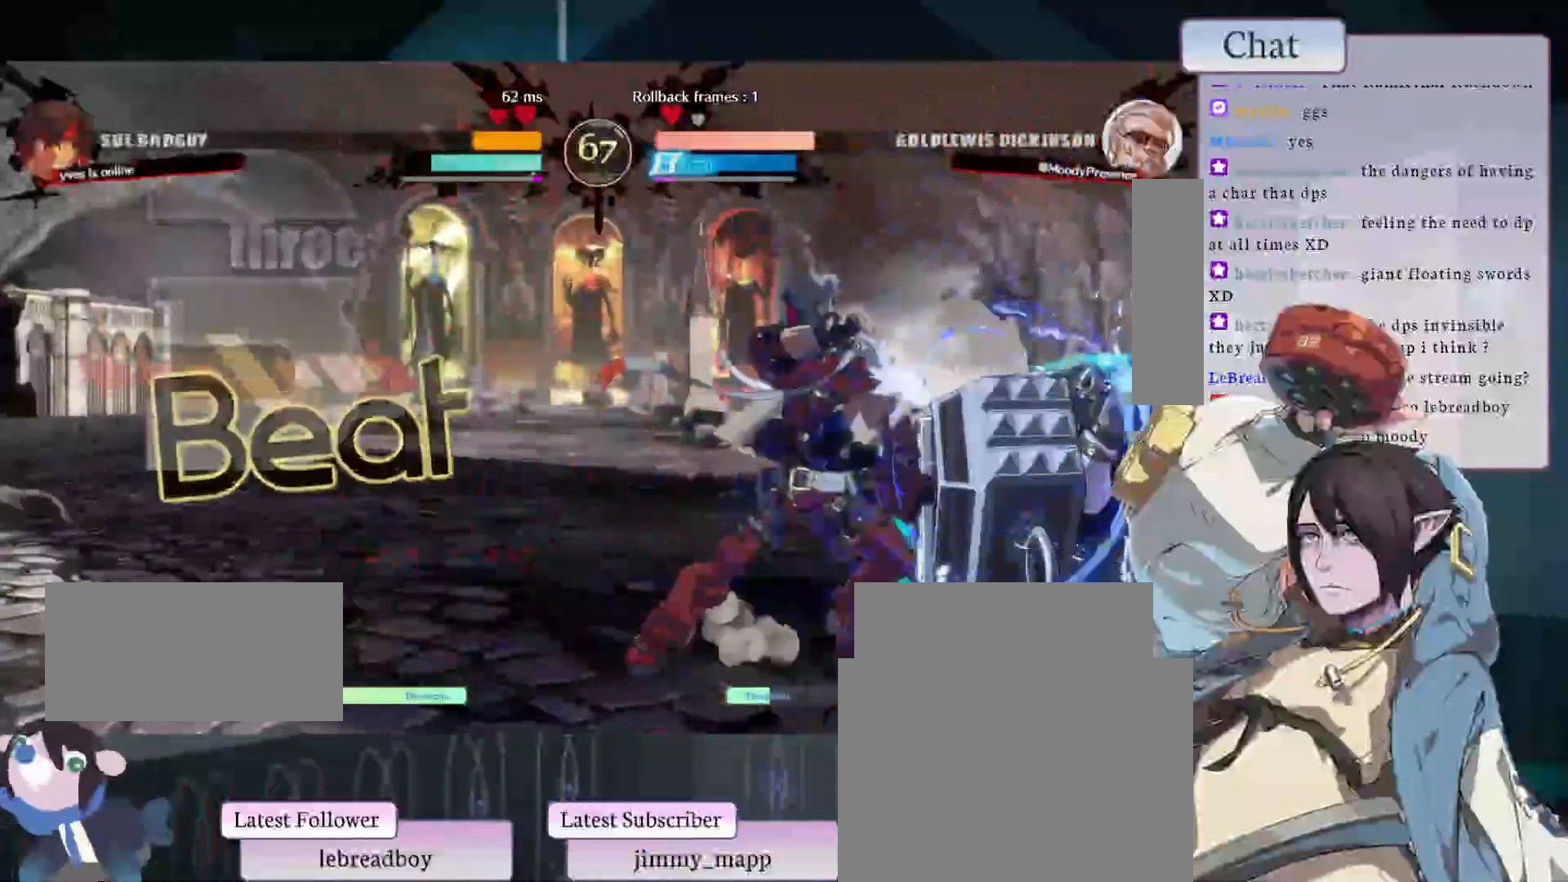
{"buttons": [], "left_stick": "center", "events": [[167, "START", "up"]]}
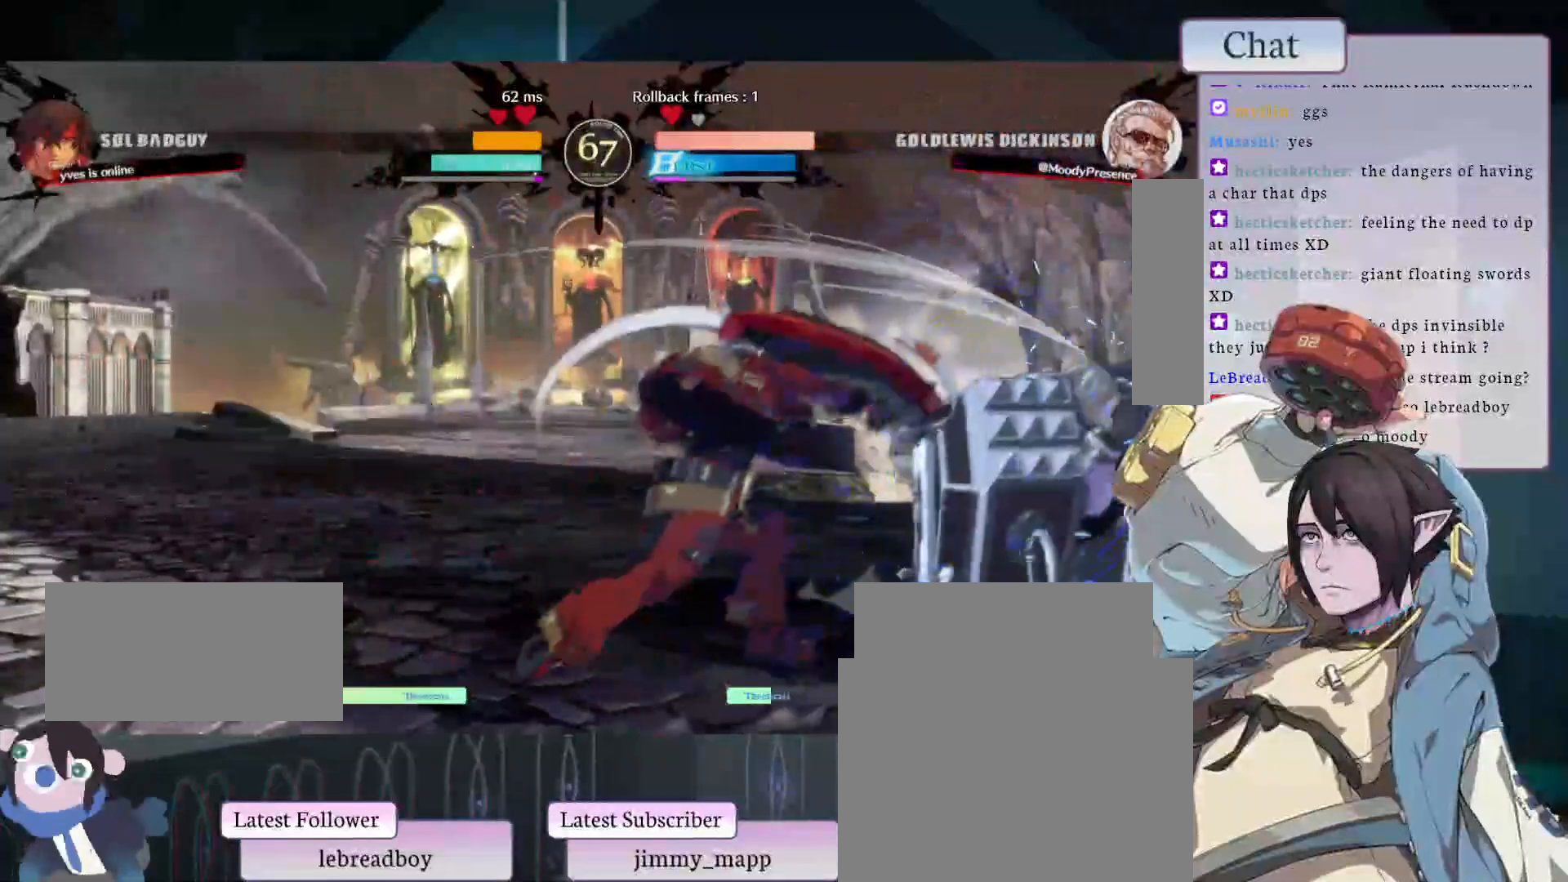
{"buttons": [], "left_stick": "center", "events": []}
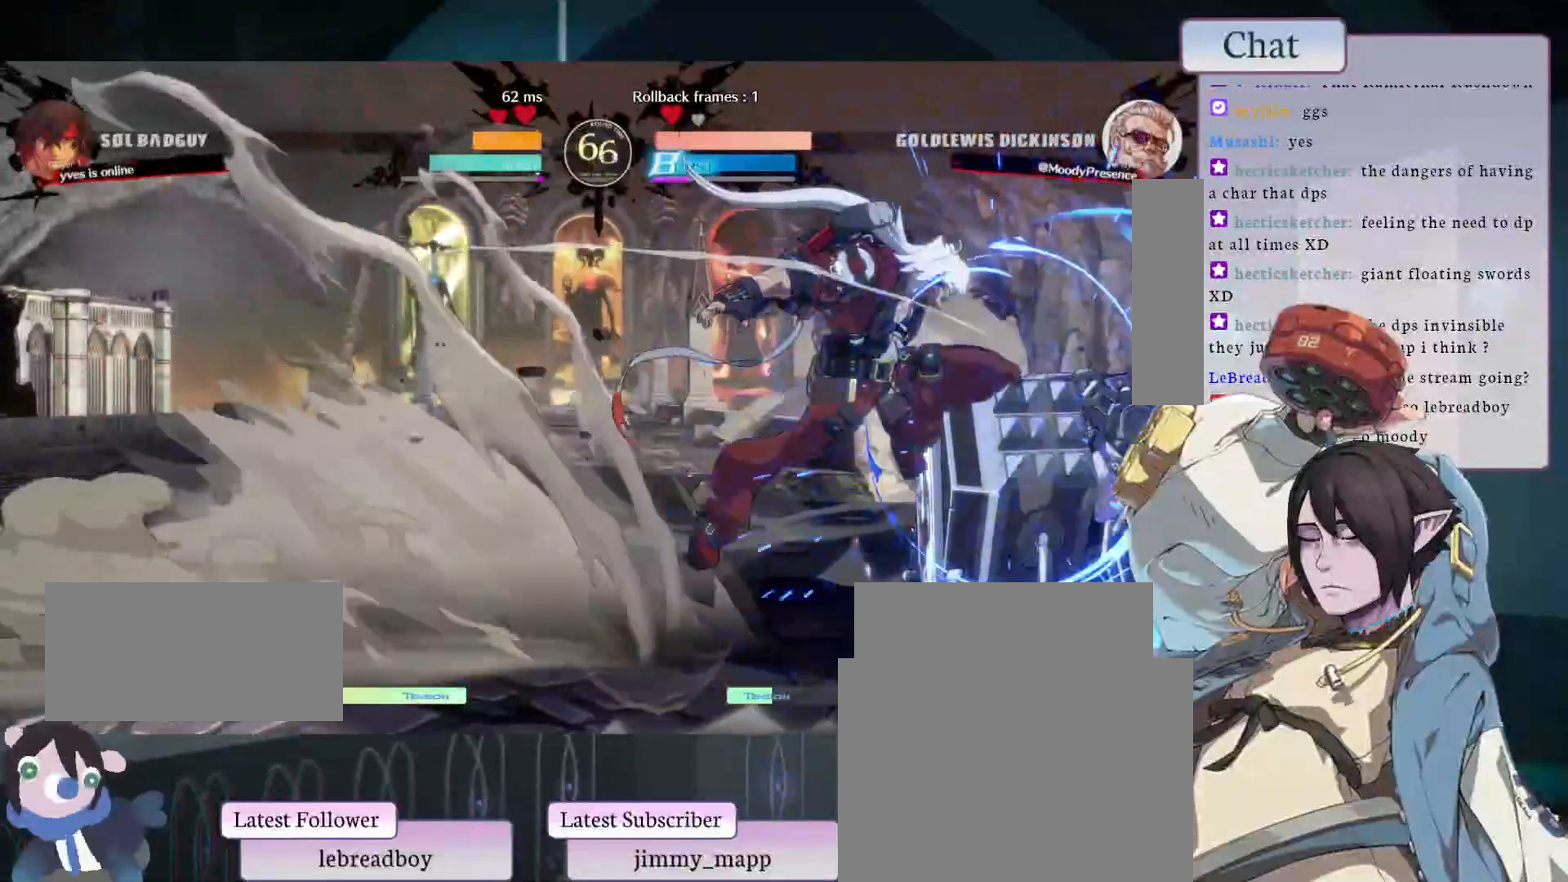
{"buttons": ["CROSS"], "left_stick": "center", "events": [[133, "CROSS", "down"], [233, "CROSS", "up"], [283, "CROSS", "down"], [383, "CROSS", "up"], [433, "CROSS", "down"]]}
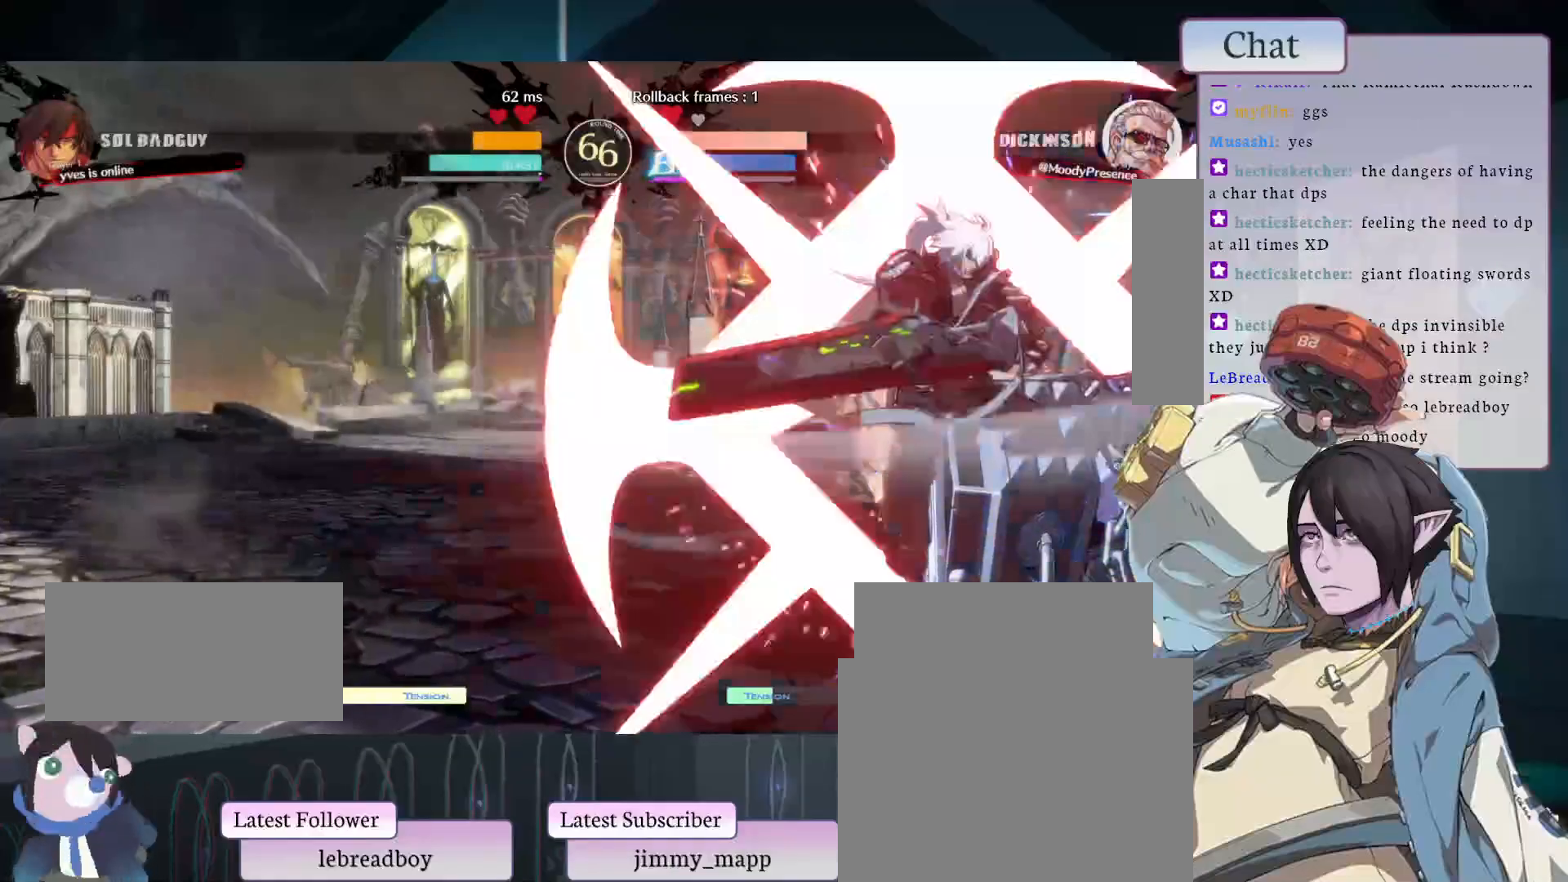
{"buttons": [], "left_stick": "center", "events": [[17, "CROSS", "up"], [183, "CROSS", "down"], [283, "CROSS", "up"]]}
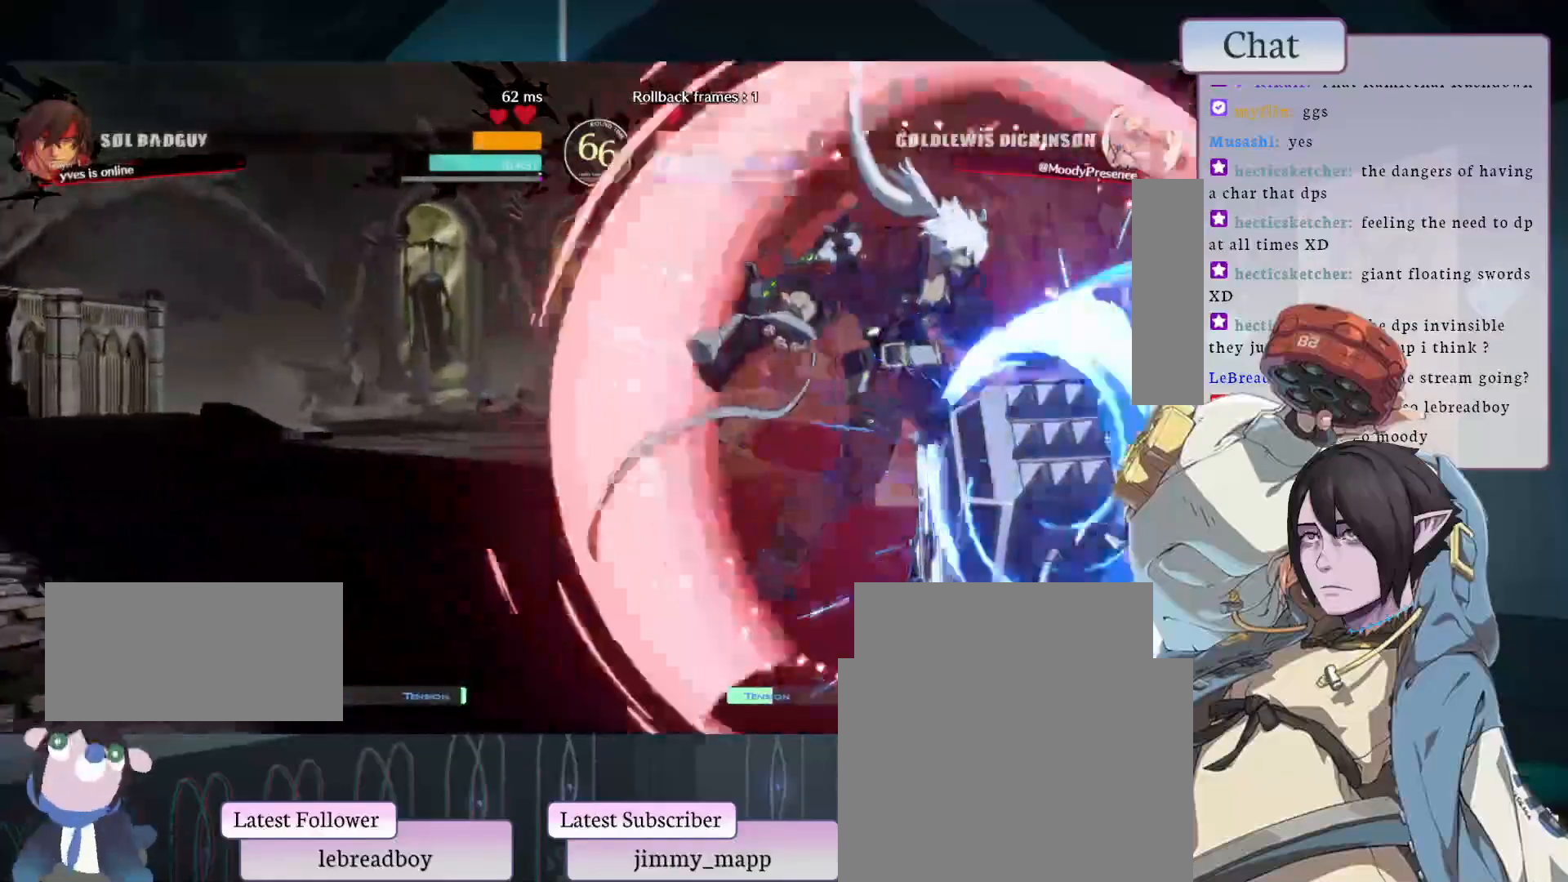
{"buttons": [], "left_stick": "center", "events": []}
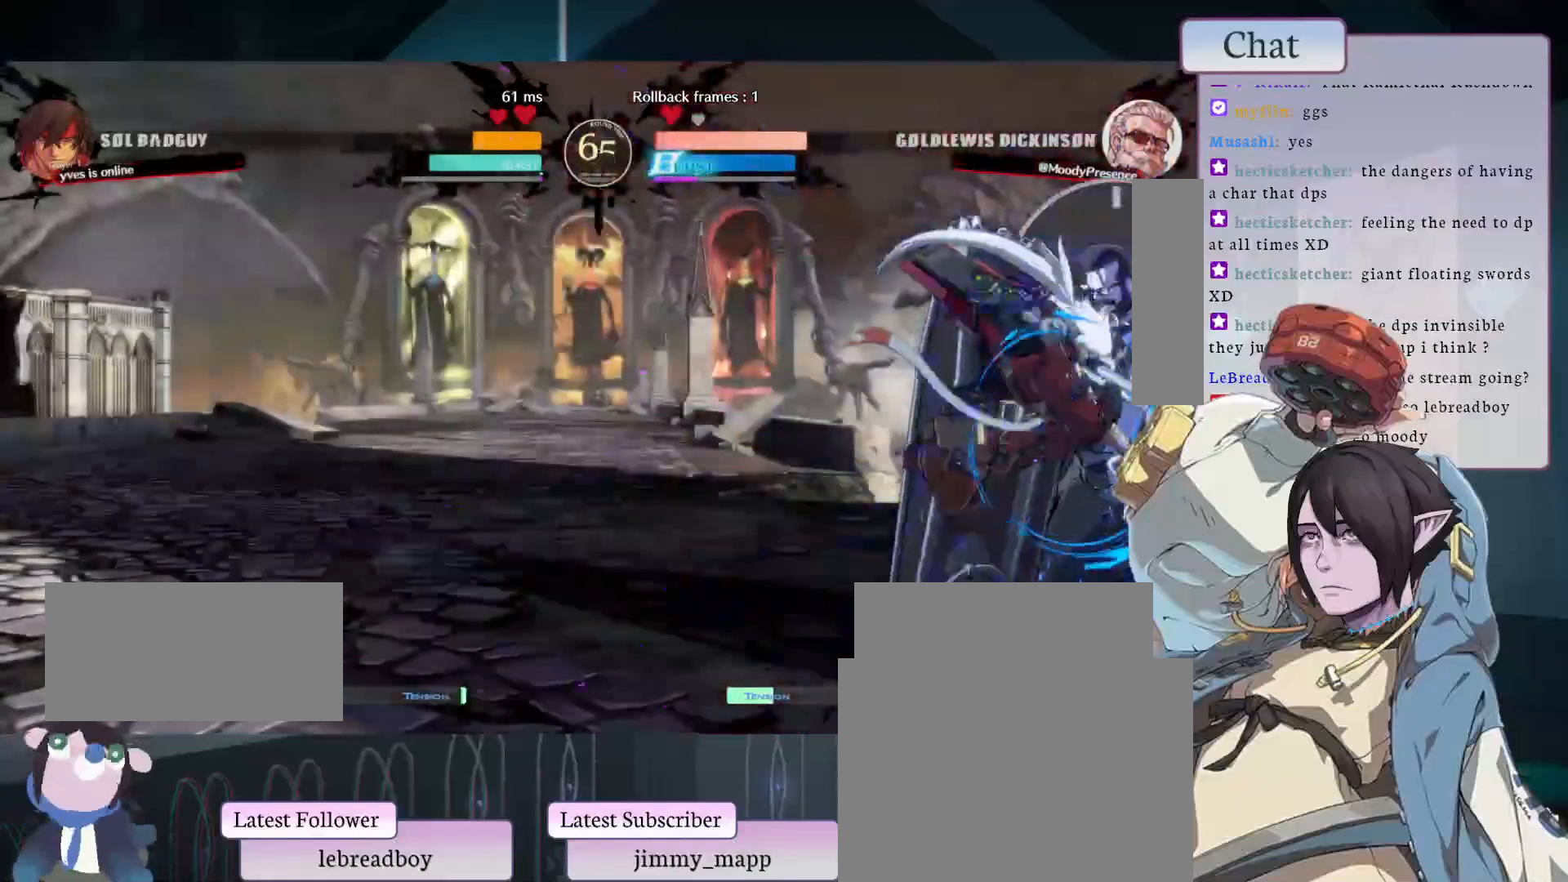
{"buttons": [], "left_stick": "center", "events": [[17, "R2", "down"], [100, "R2", "up"], [133, "R2", "down"], [200, "R2", "up"], [233, "R2", "down"], [300, "R2", "up"], [333, "R2", "down"], [400, "R2", "up"], [450, "R2", "down"], [500, "R2", "up"]]}
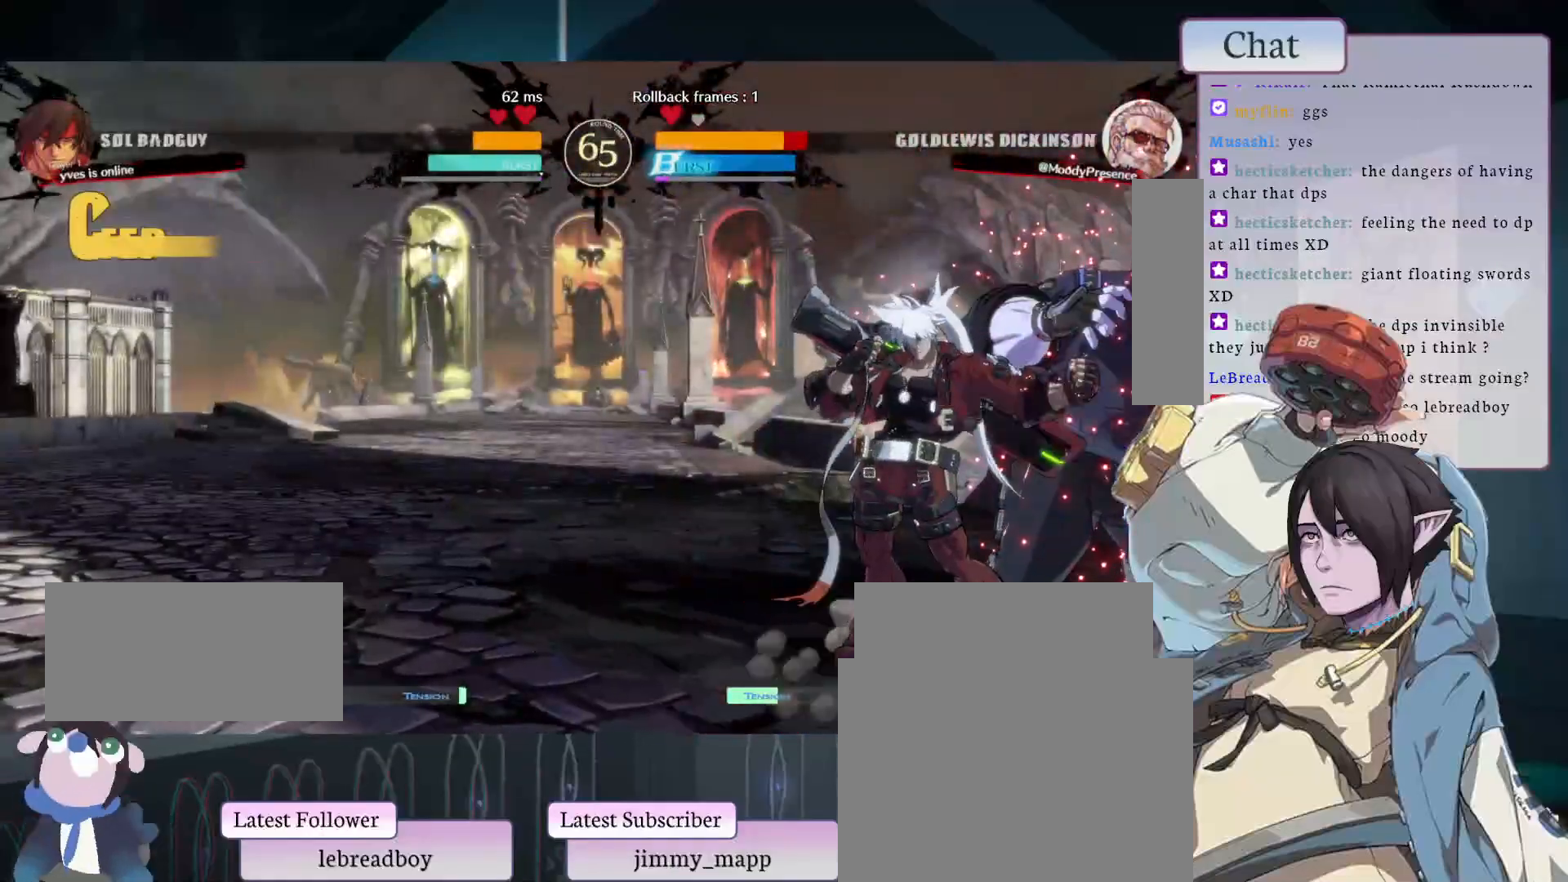
{"buttons": [], "left_stick": "center", "events": [[267, "TOUCHPAD", "down"], [417, "TOUCHPAD", "up"]]}
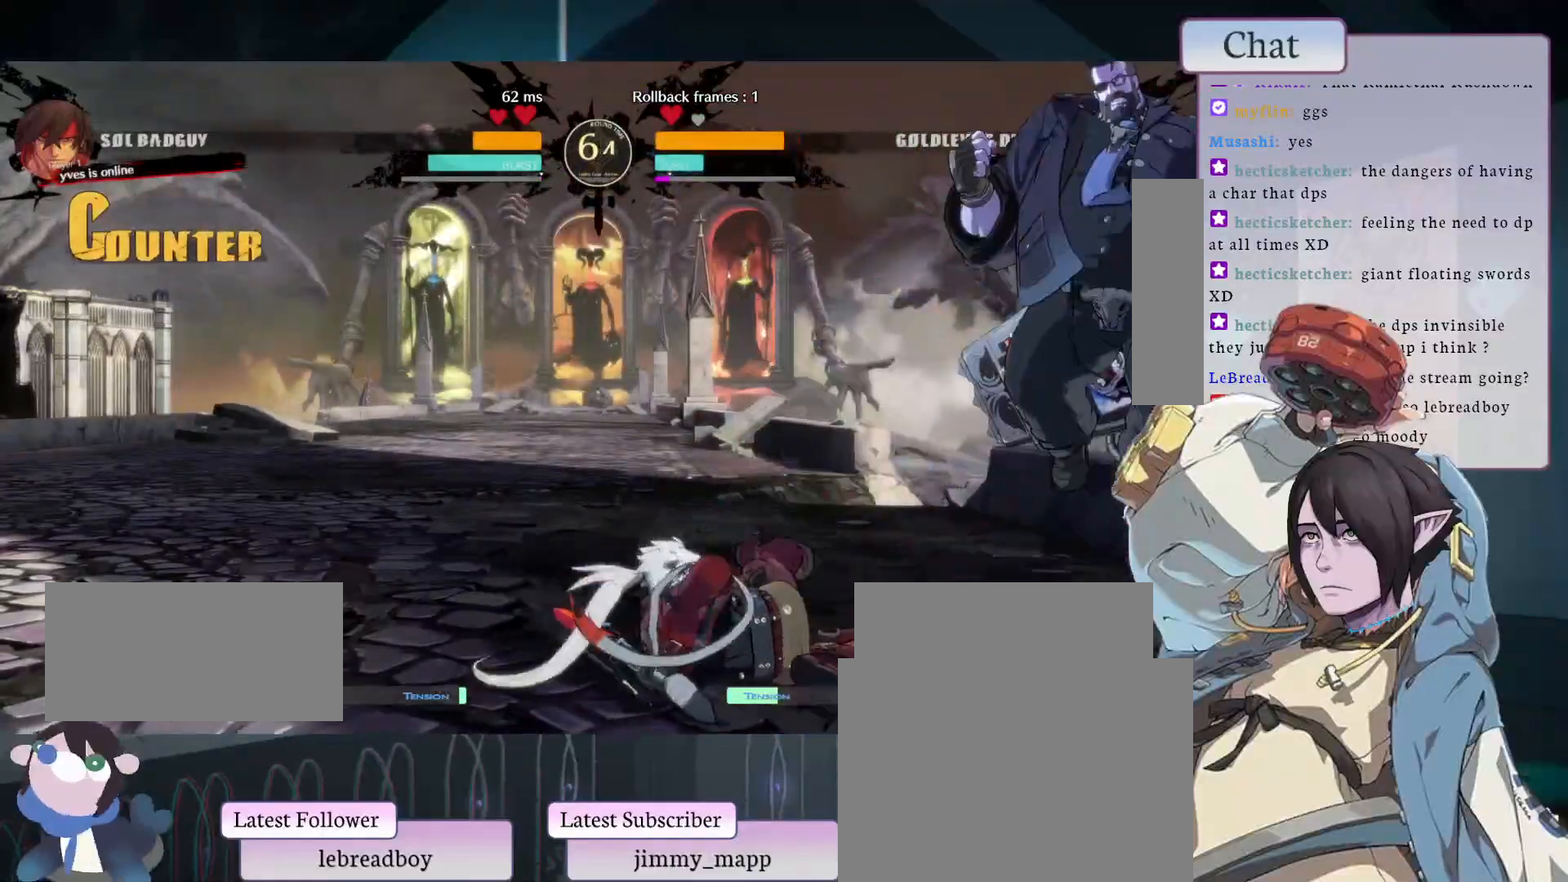
{"buttons": [], "left_stick": "center", "events": []}
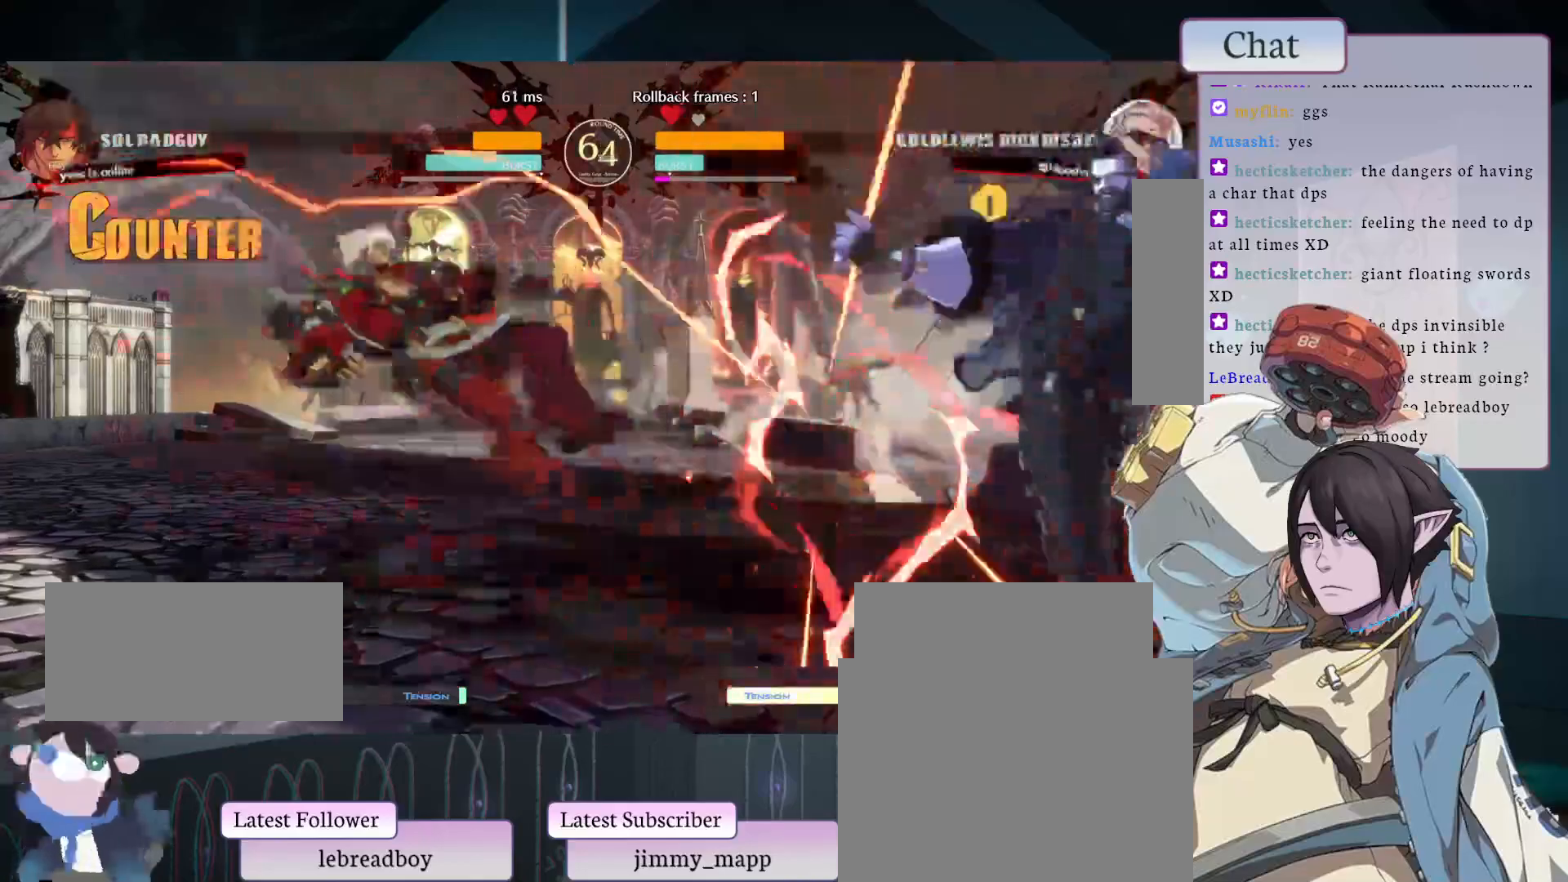
{"buttons": [], "left_stick": "center", "events": [[367, "L1", "down"], [500, "L1", "up"]]}
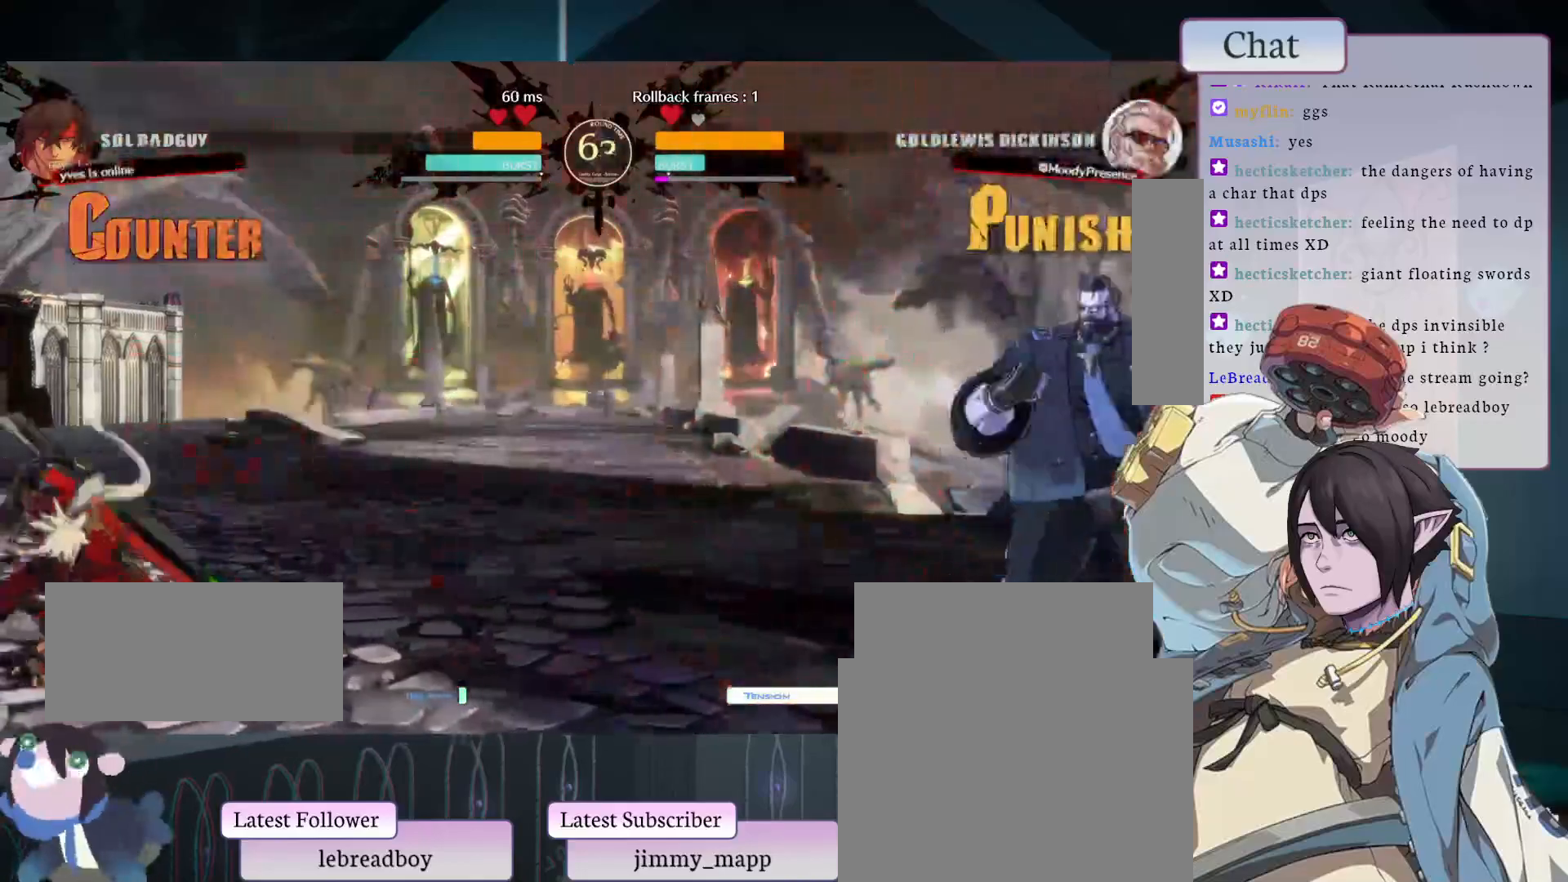
{"buttons": ["CIRCLE"], "left_stick": "center", "events": [[317, "CIRCLE", "down"], [433, "CIRCLE", "up"], [500, "CIRCLE", "down"]]}